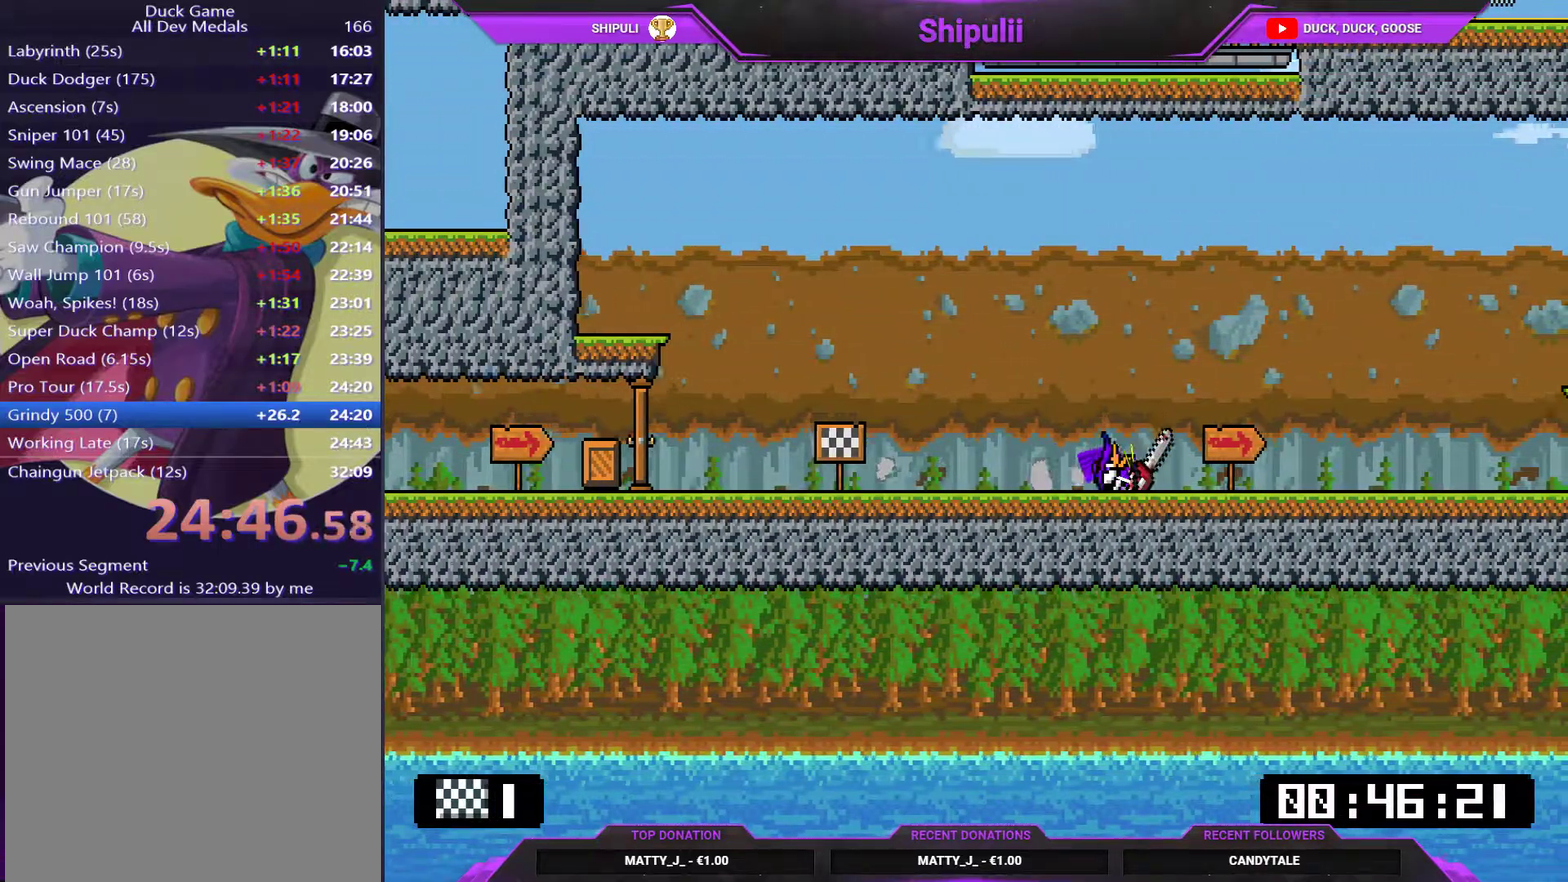
Gameplay with a controller (PlayStation layout); each line is a JSON object with the inputs held at the frame after it. "events" lists button and stick changes between this image and that frame as [ms after this image, input, new state], when the widget could be followed in between. Not read: L3 left_stick.
{"buttons": ["SQUARE", "DPAD_DOWN", "DPAD_RIGHT"], "right_stick": "center", "events": [[284, "CROSS", "down"], [434, "CROSS", "up"]]}
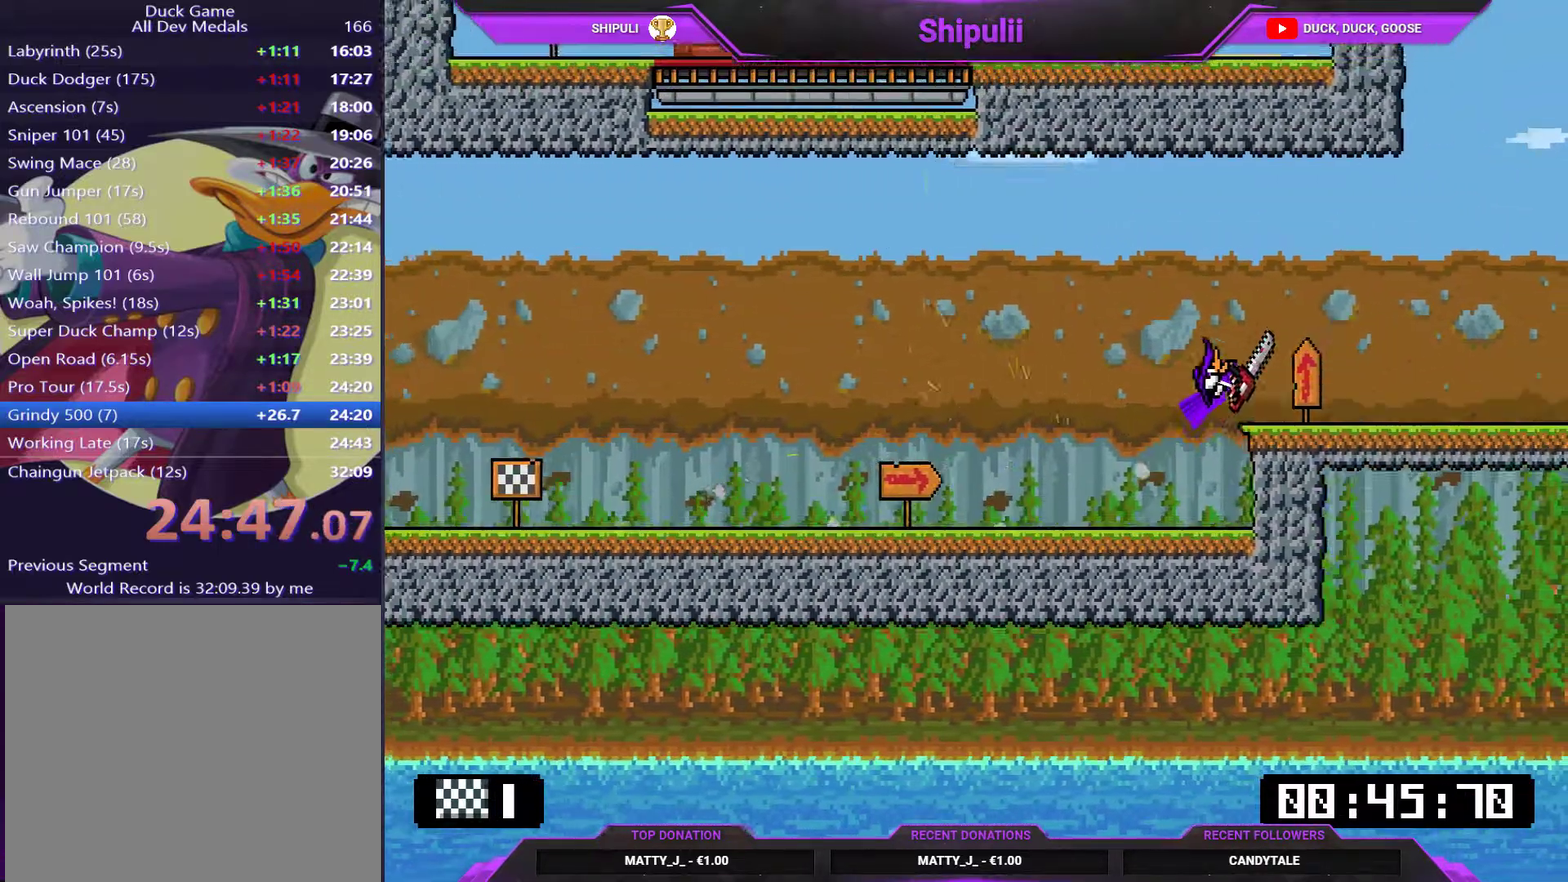
{"buttons": ["CROSS", "SQUARE", "DPAD_UP", "DPAD_RIGHT"], "right_stick": "center"}
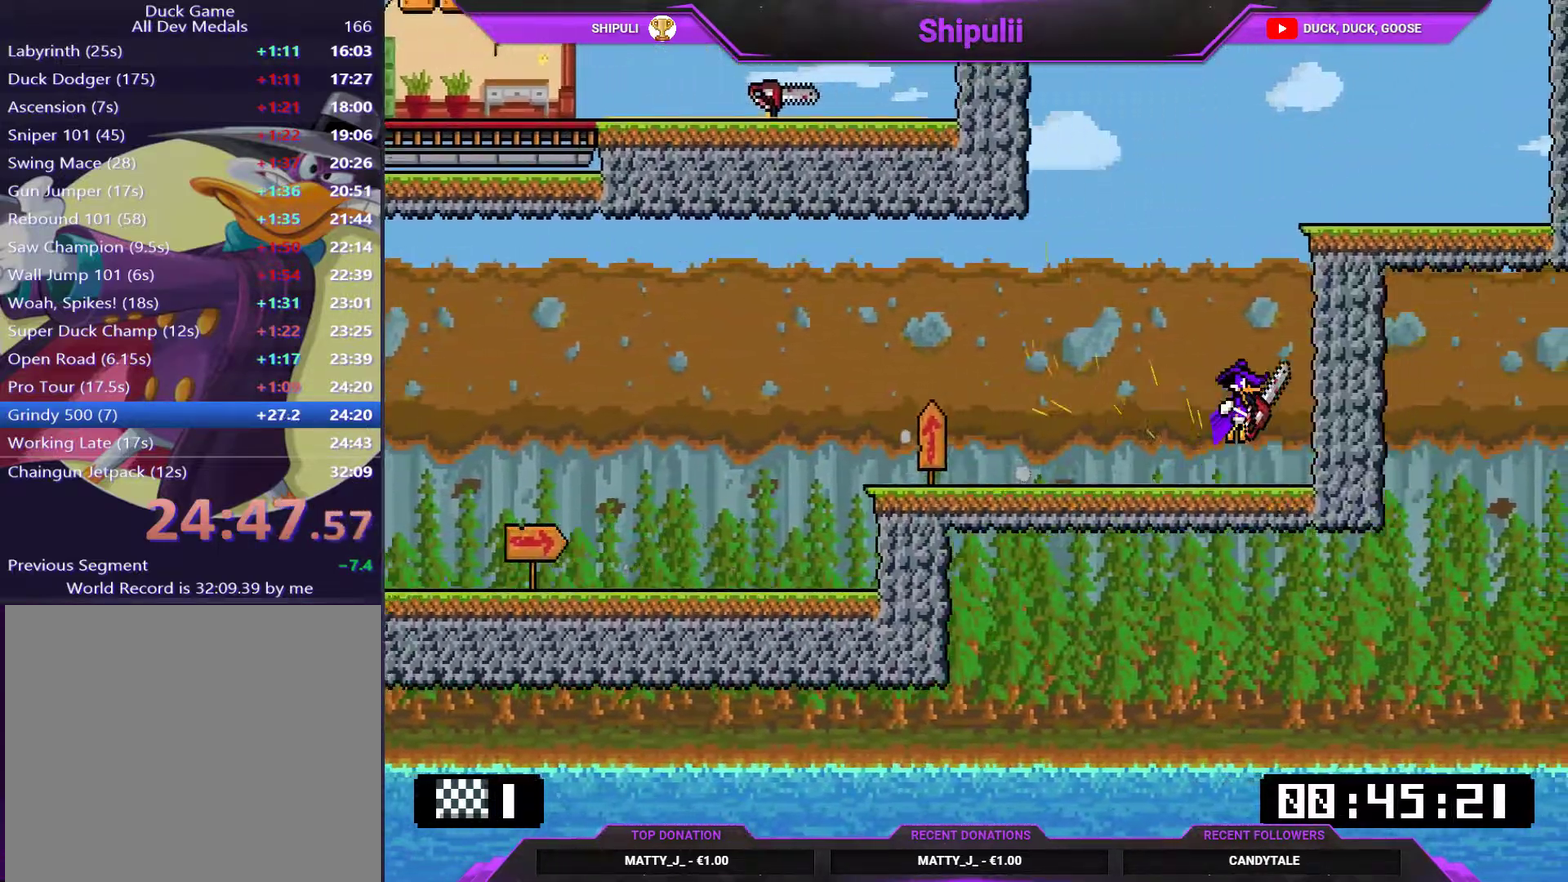
{"buttons": ["DPAD_DOWN", "DPAD_RIGHT"], "right_stick": "center"}
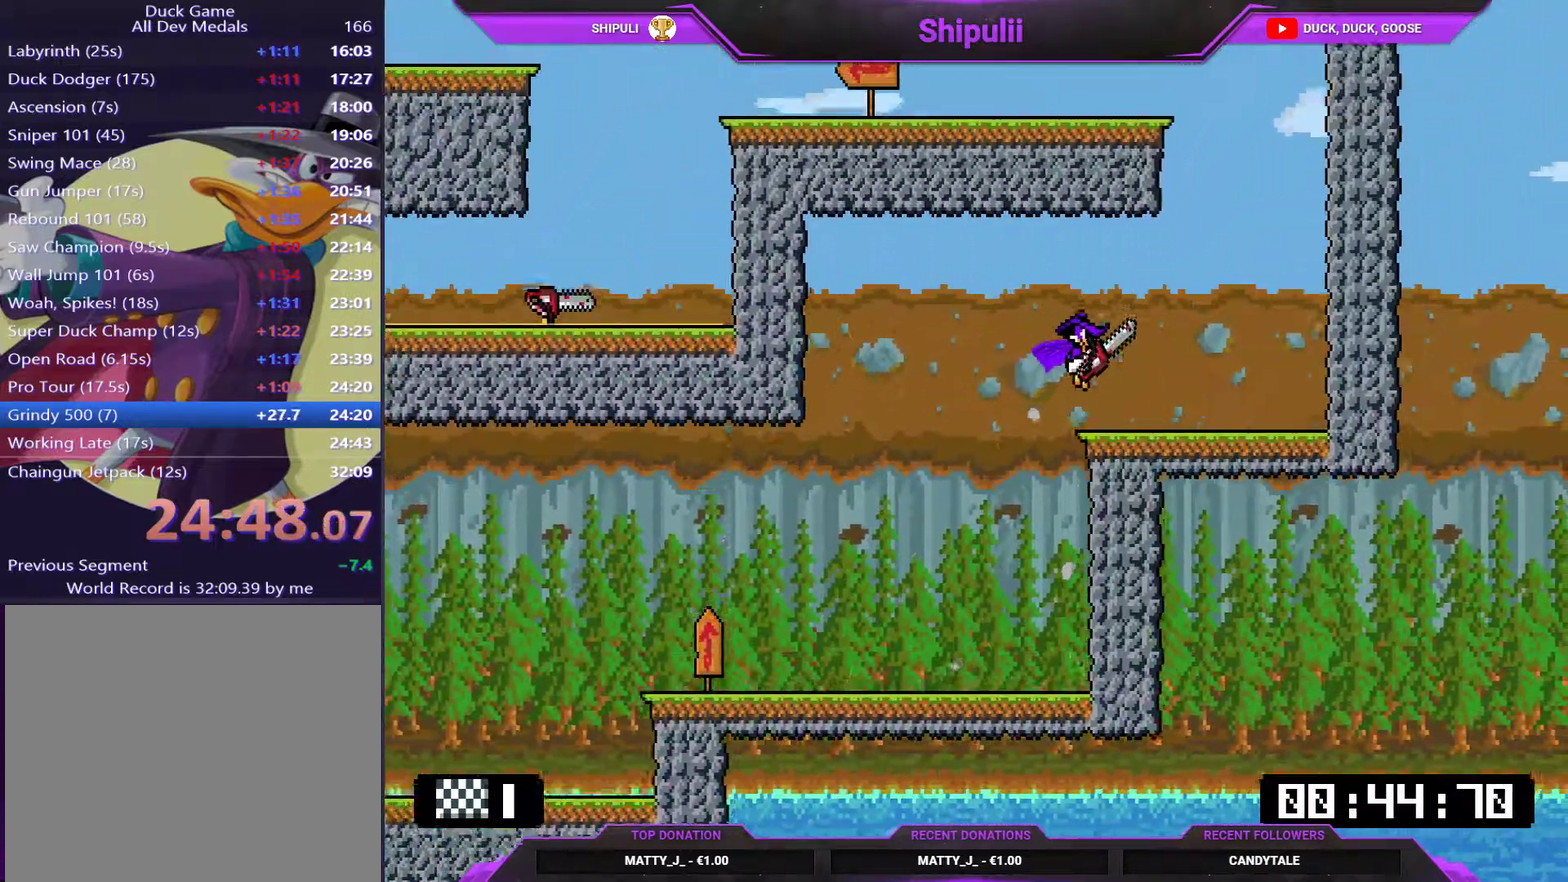
{"buttons": ["CROSS", "SQUARE", "DPAD_LEFT"], "right_stick": "center", "events": [[33, "SQUARE", "down"], [183, "CROSS", "down"], [216, "DPAD_DOWN", "up"], [317, "DPAD_LEFT", "down"], [317, "DPAD_RIGHT", "up"]]}
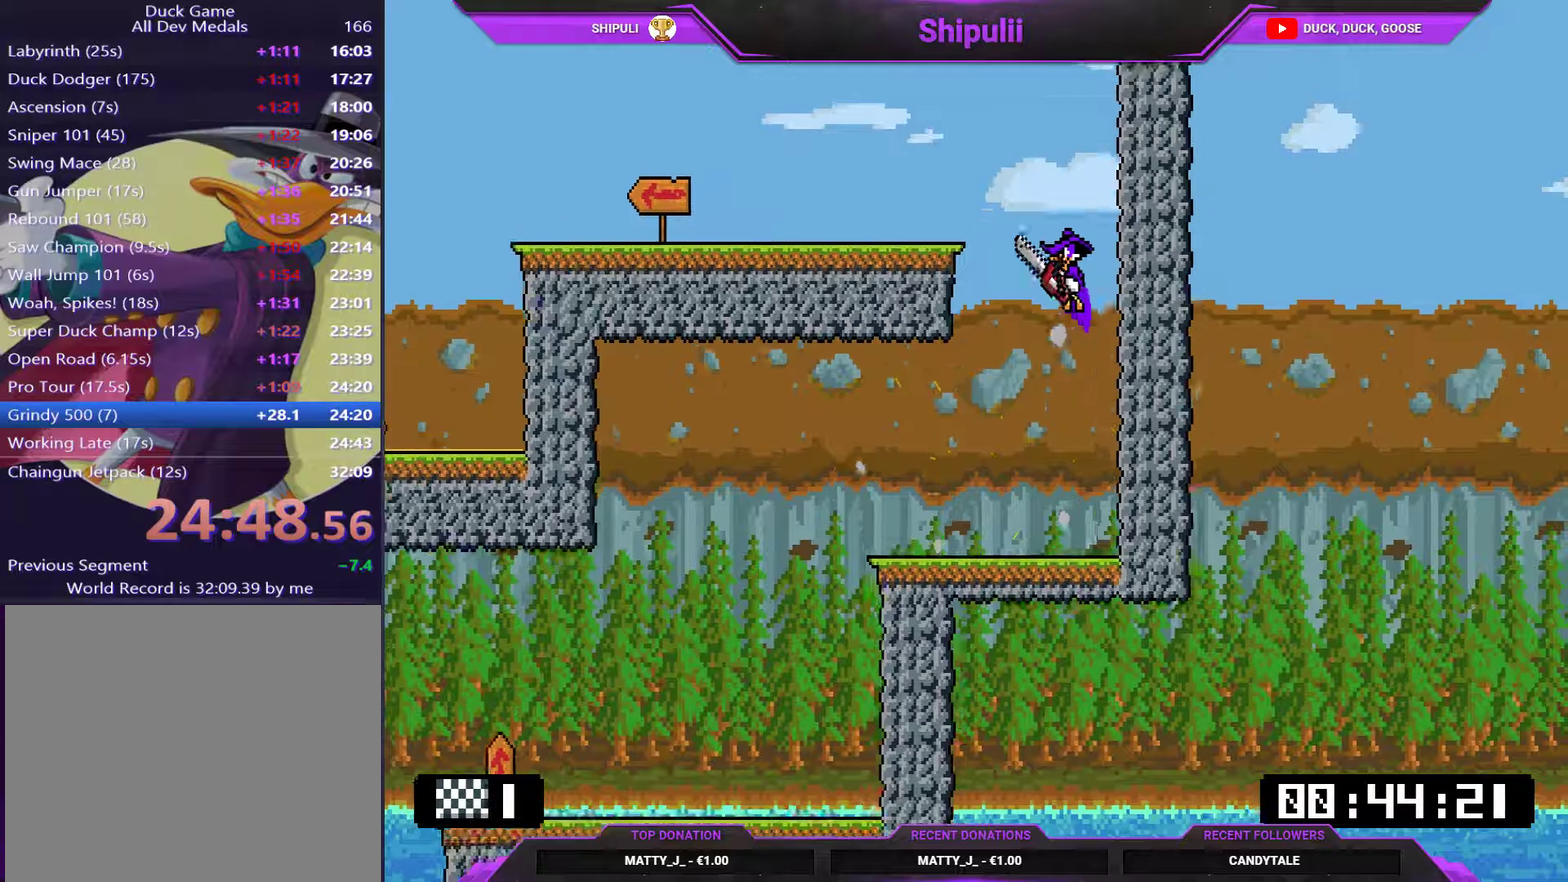
{"buttons": ["SQUARE", "DPAD_DOWN", "DPAD_LEFT"], "right_stick": "center", "events": [[117, "CROSS", "up"], [151, "SQUARE", "up"], [284, "DPAD_DOWN", "down"], [317, "SQUARE", "down"]]}
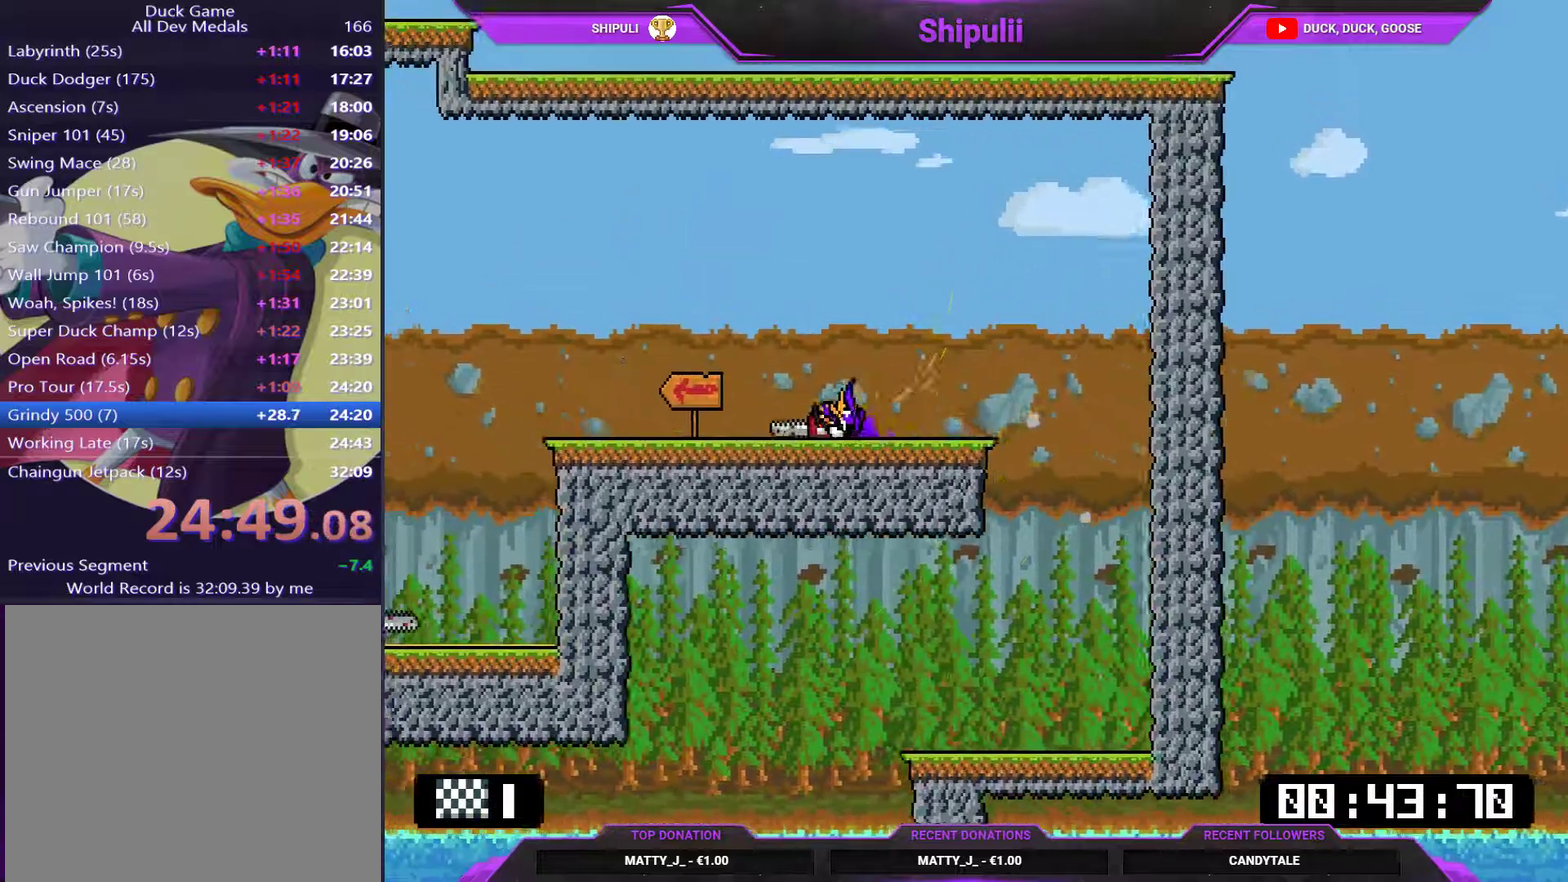
{"buttons": ["SQUARE", "DPAD_DOWN", "DPAD_LEFT"], "right_stick": "center", "events": [[217, "CROSS", "down"], [317, "CROSS", "up"]]}
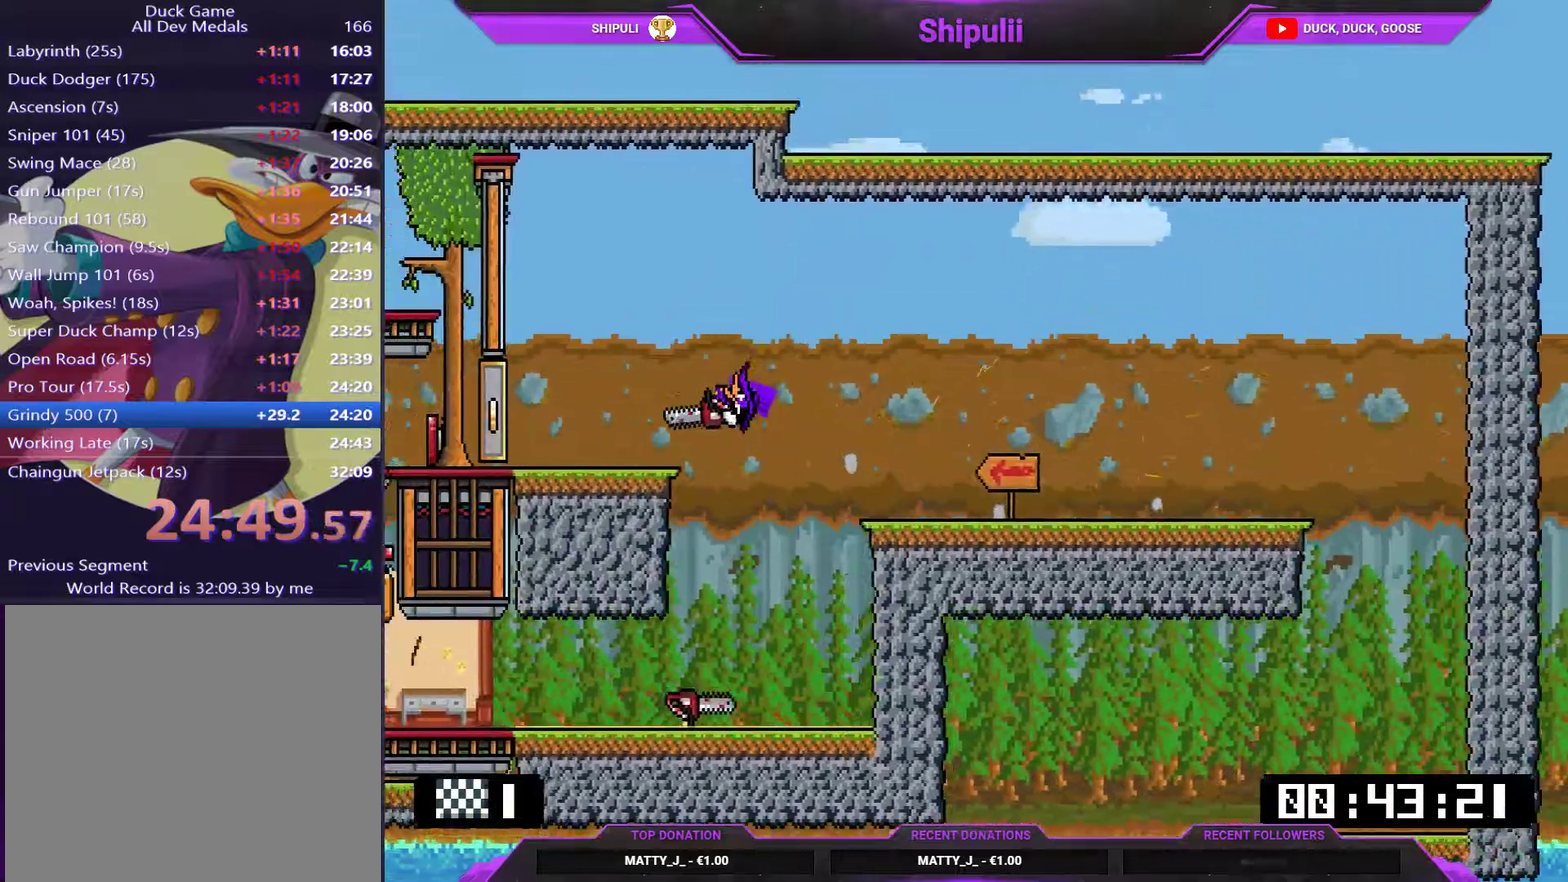
{"buttons": ["SQUARE", "DPAD_DOWN", "DPAD_LEFT"], "right_stick": "center", "events": []}
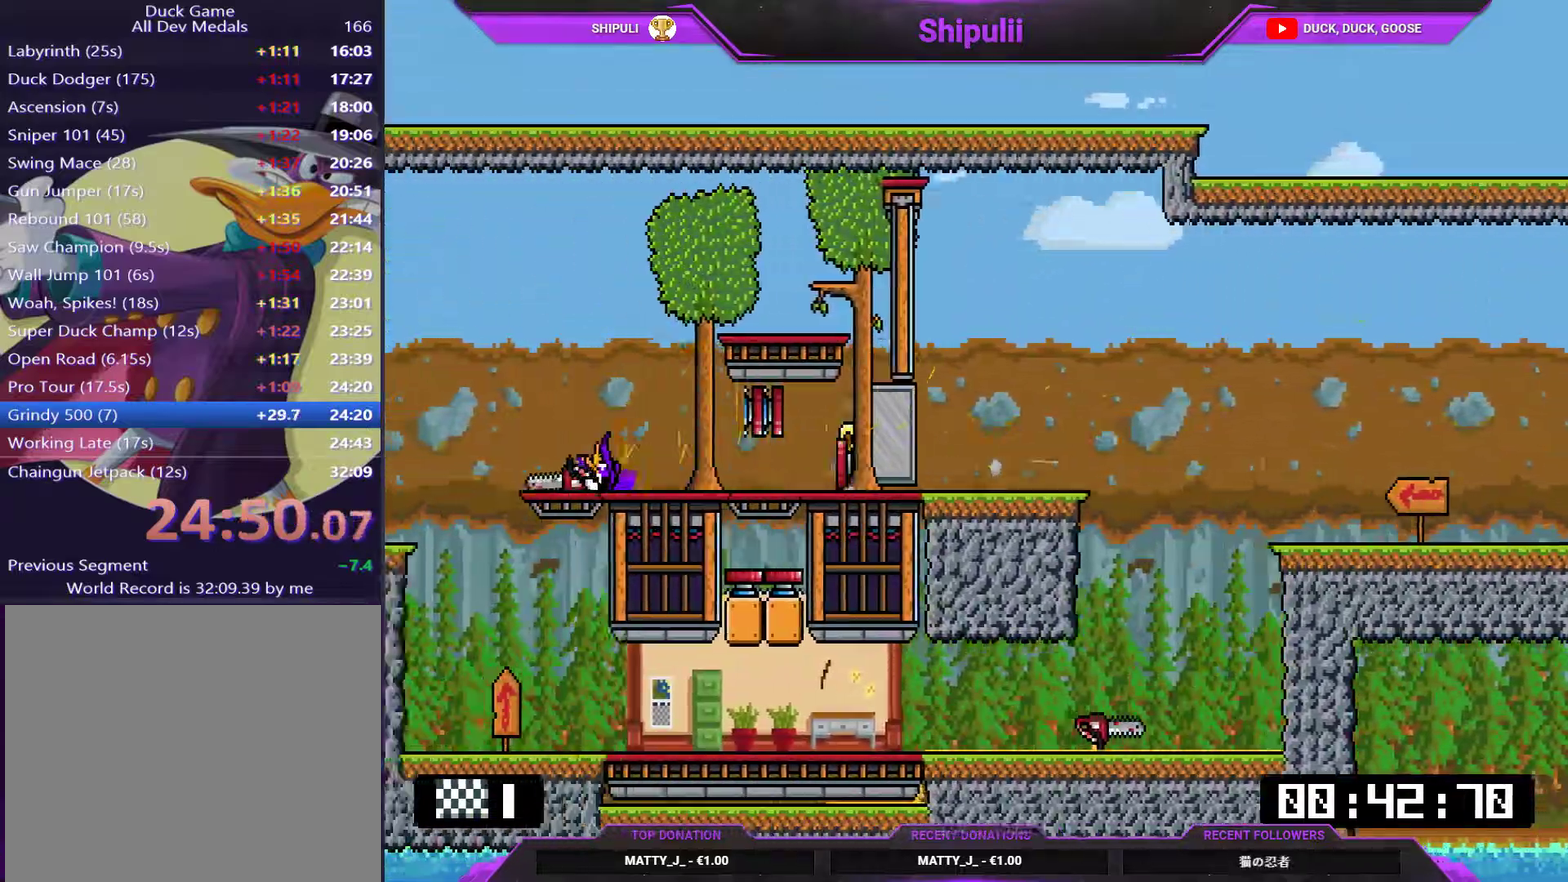
{"buttons": ["SQUARE", "DPAD_DOWN", "DPAD_LEFT"], "right_stick": "center", "events": []}
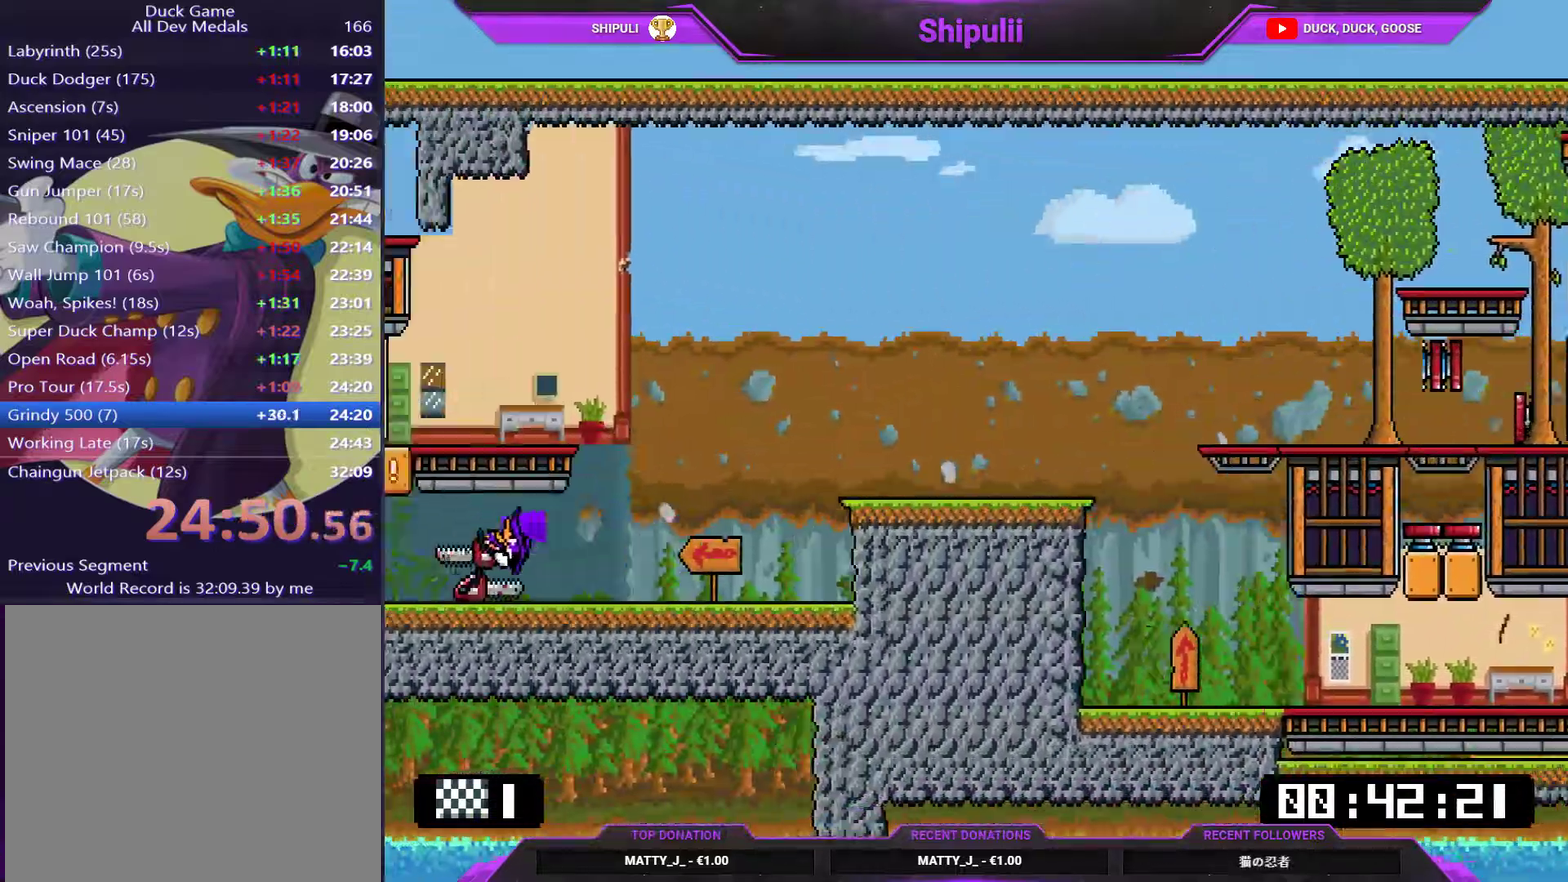
{"buttons": [], "right_stick": "center", "events": [[167, "SQUARE", "up"], [401, "DPAD_DOWN", "up"], [501, "DPAD_LEFT", "up"]]}
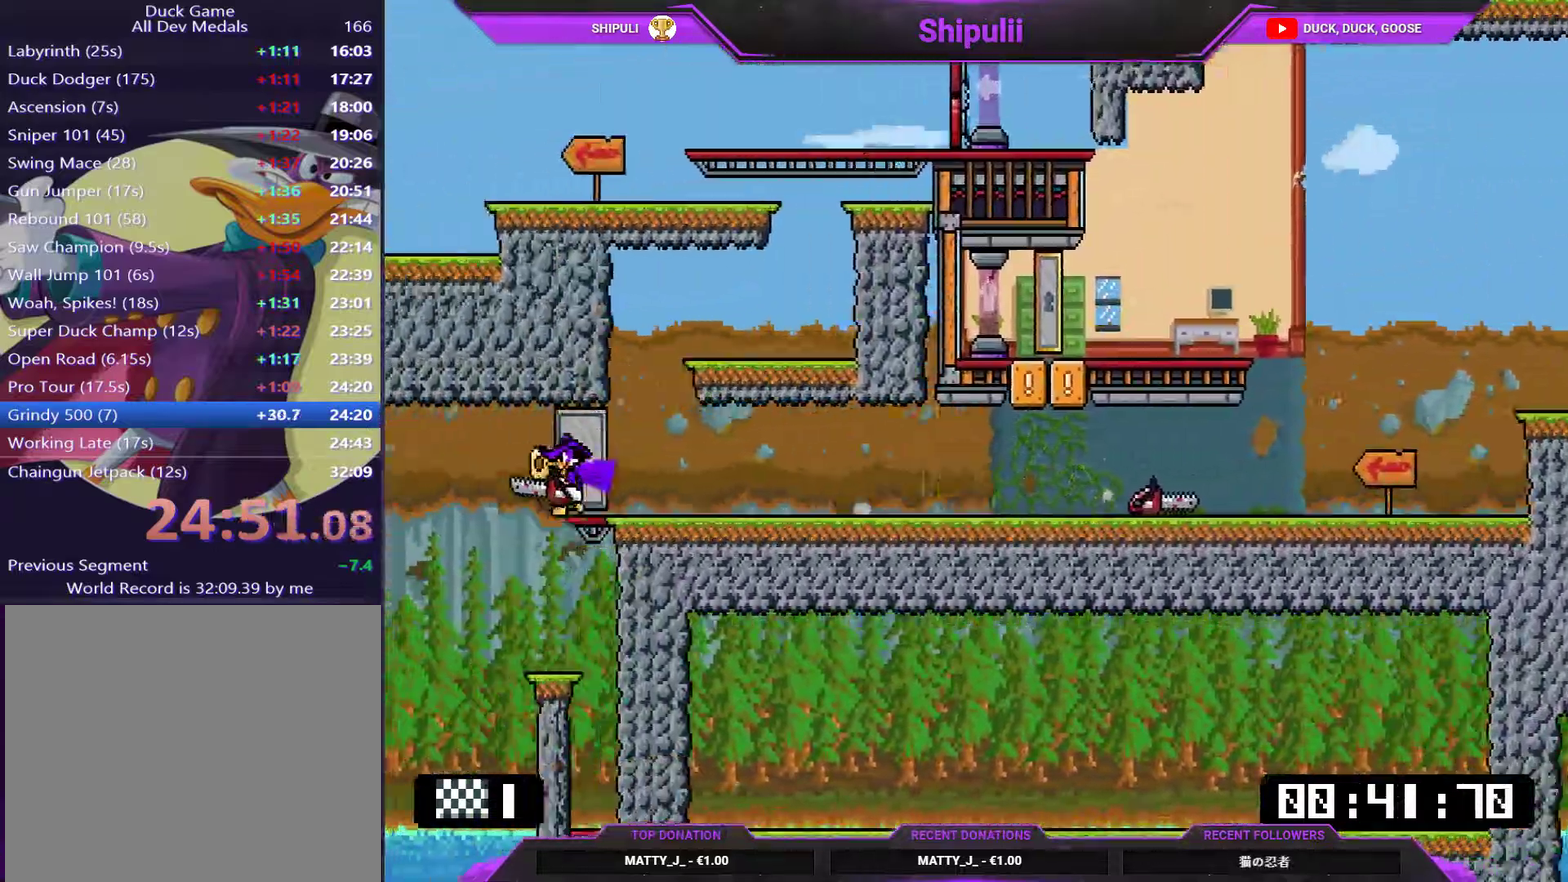
{"buttons": ["DPAD_RIGHT"], "right_stick": "center", "events": [[417, "DPAD_RIGHT", "down"]]}
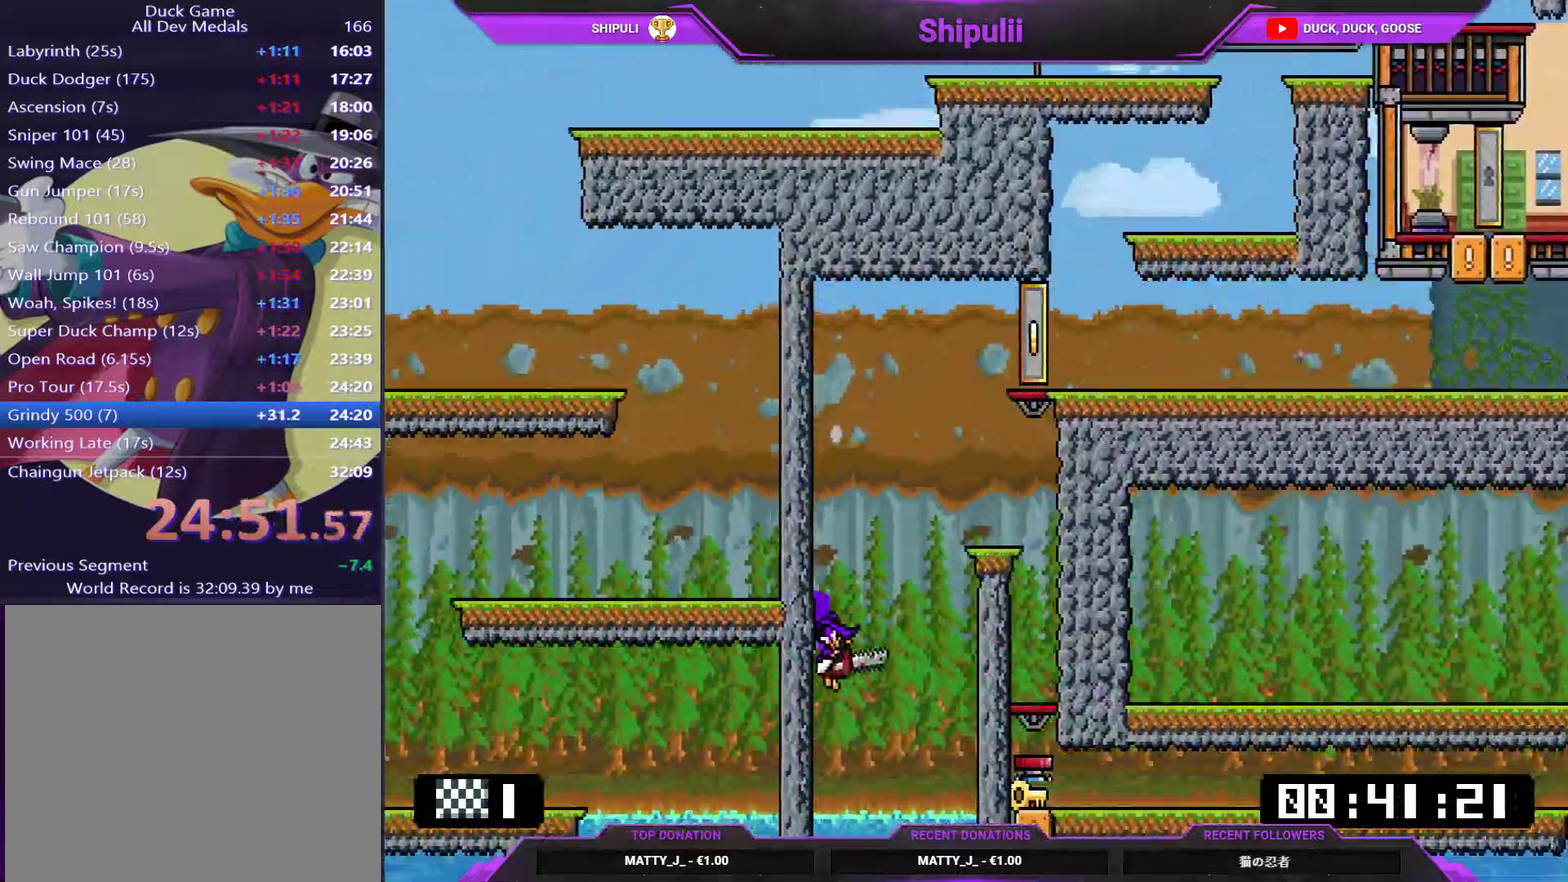
{"buttons": ["SQUARE", "DPAD_DOWN", "DPAD_RIGHT"], "right_stick": "center", "events": [[151, "DPAD_DOWN", "down"], [184, "SQUARE", "down"]]}
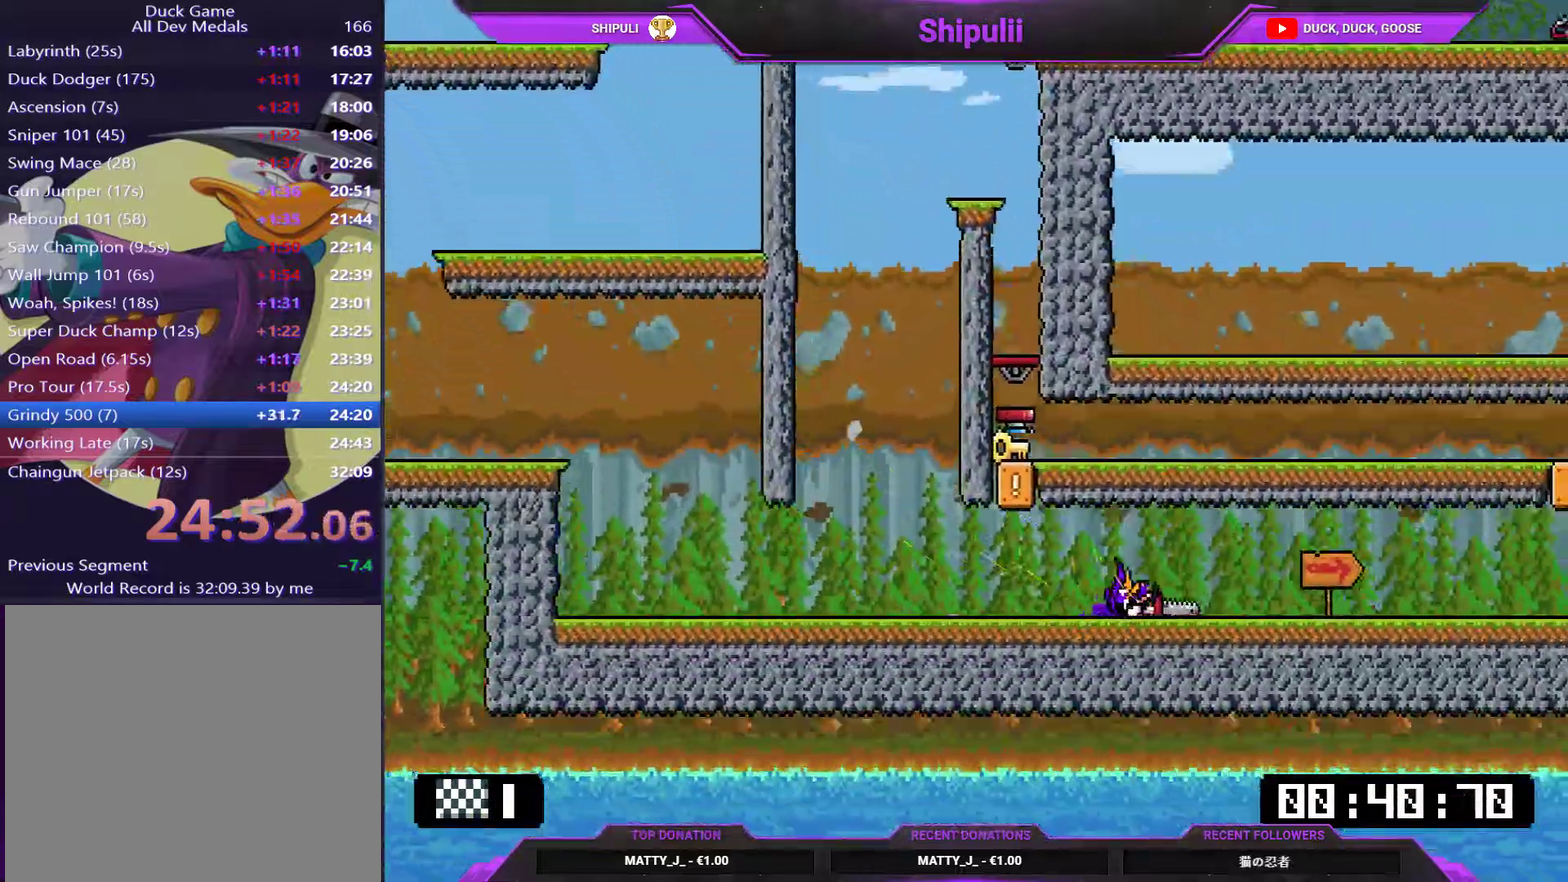
{"buttons": ["SQUARE", "DPAD_DOWN", "DPAD_RIGHT"], "right_stick": "center", "events": []}
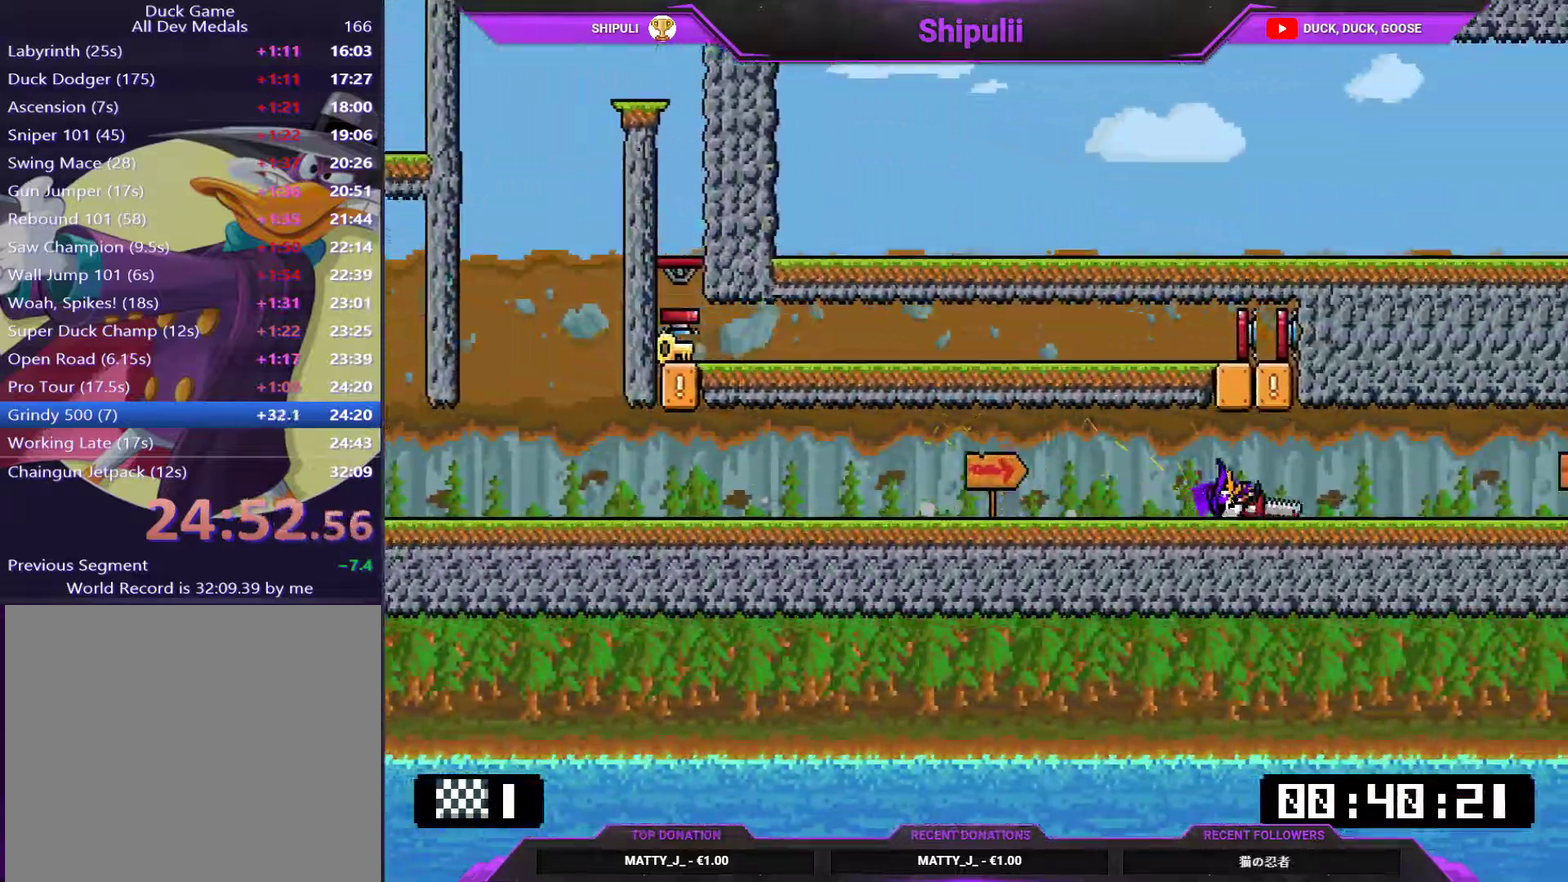
{"buttons": ["SQUARE", "DPAD_DOWN", "DPAD_RIGHT"], "right_stick": "center", "events": []}
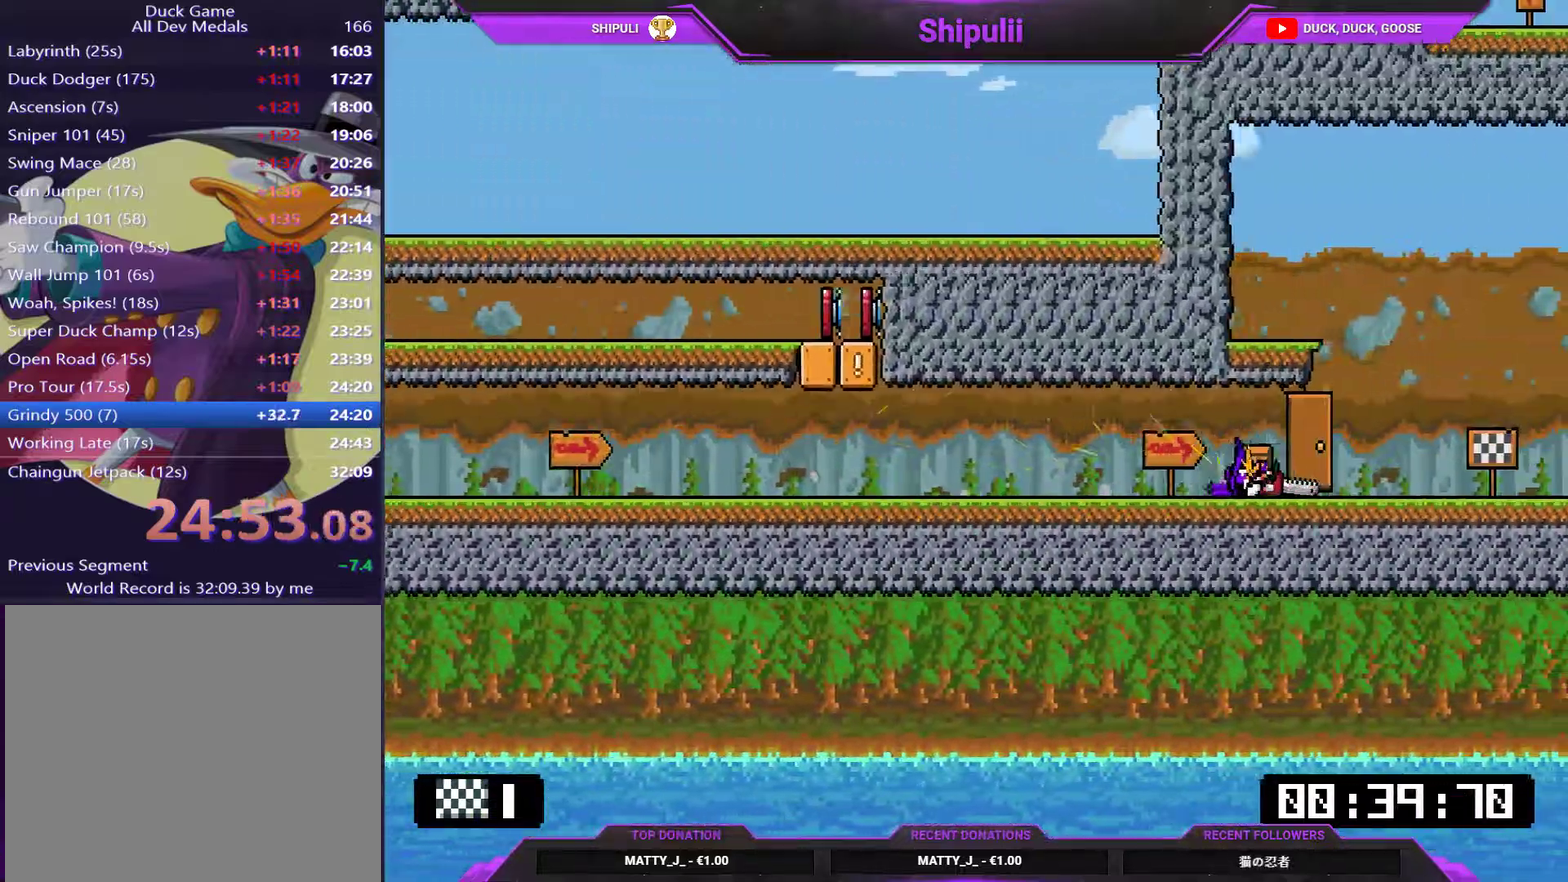
{"buttons": ["SQUARE", "DPAD_DOWN", "DPAD_RIGHT"], "right_stick": "center", "events": []}
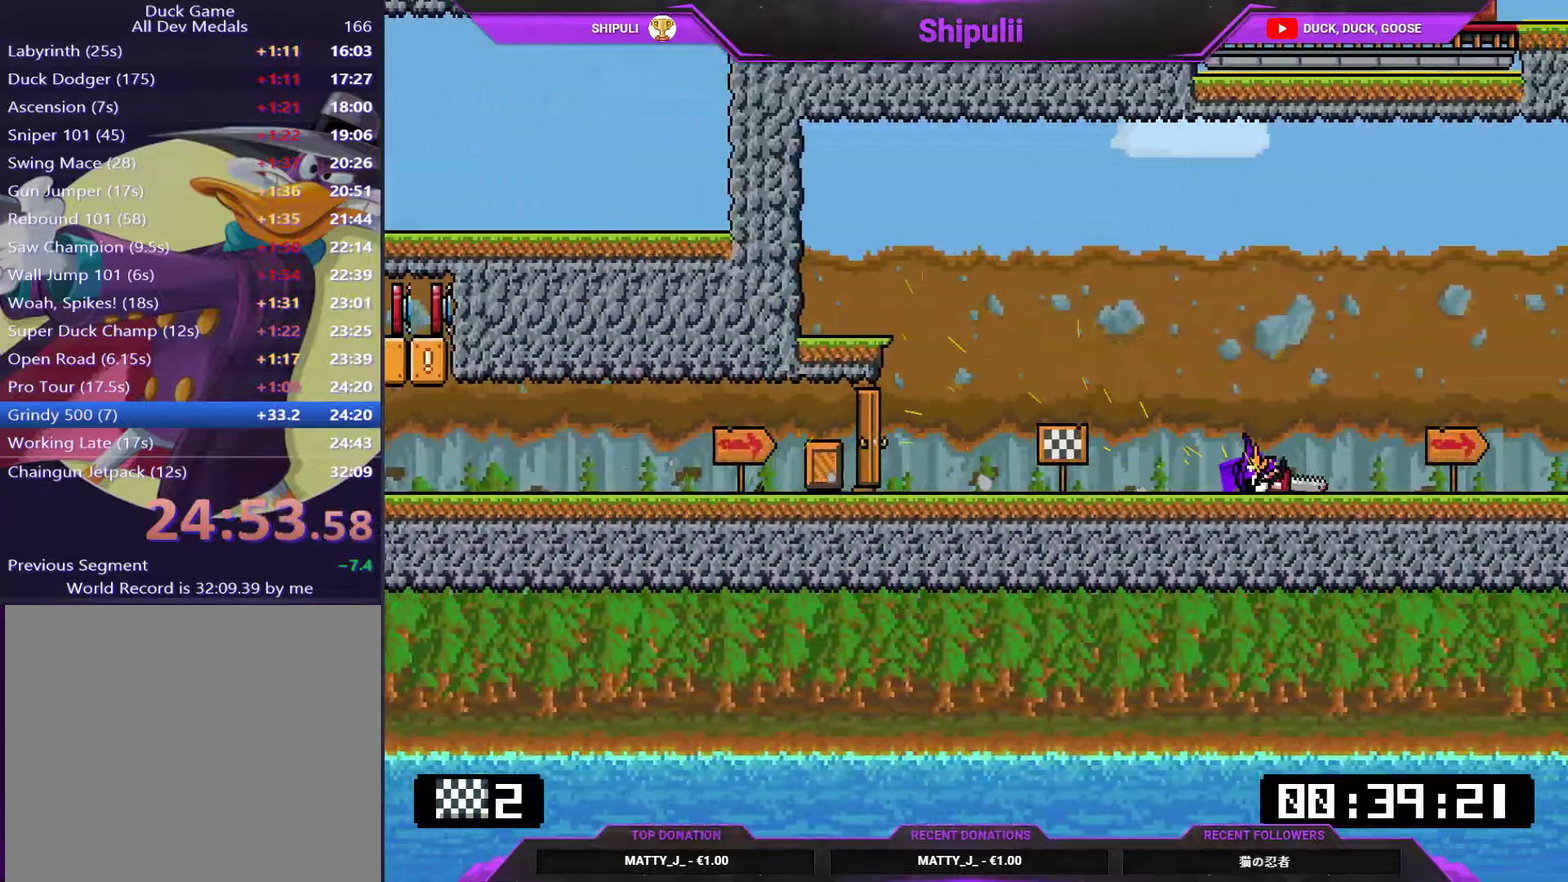
{"buttons": ["CROSS", "SQUARE", "DPAD_DOWN", "DPAD_RIGHT"], "right_stick": "center", "events": [[334, "CROSS", "down"]]}
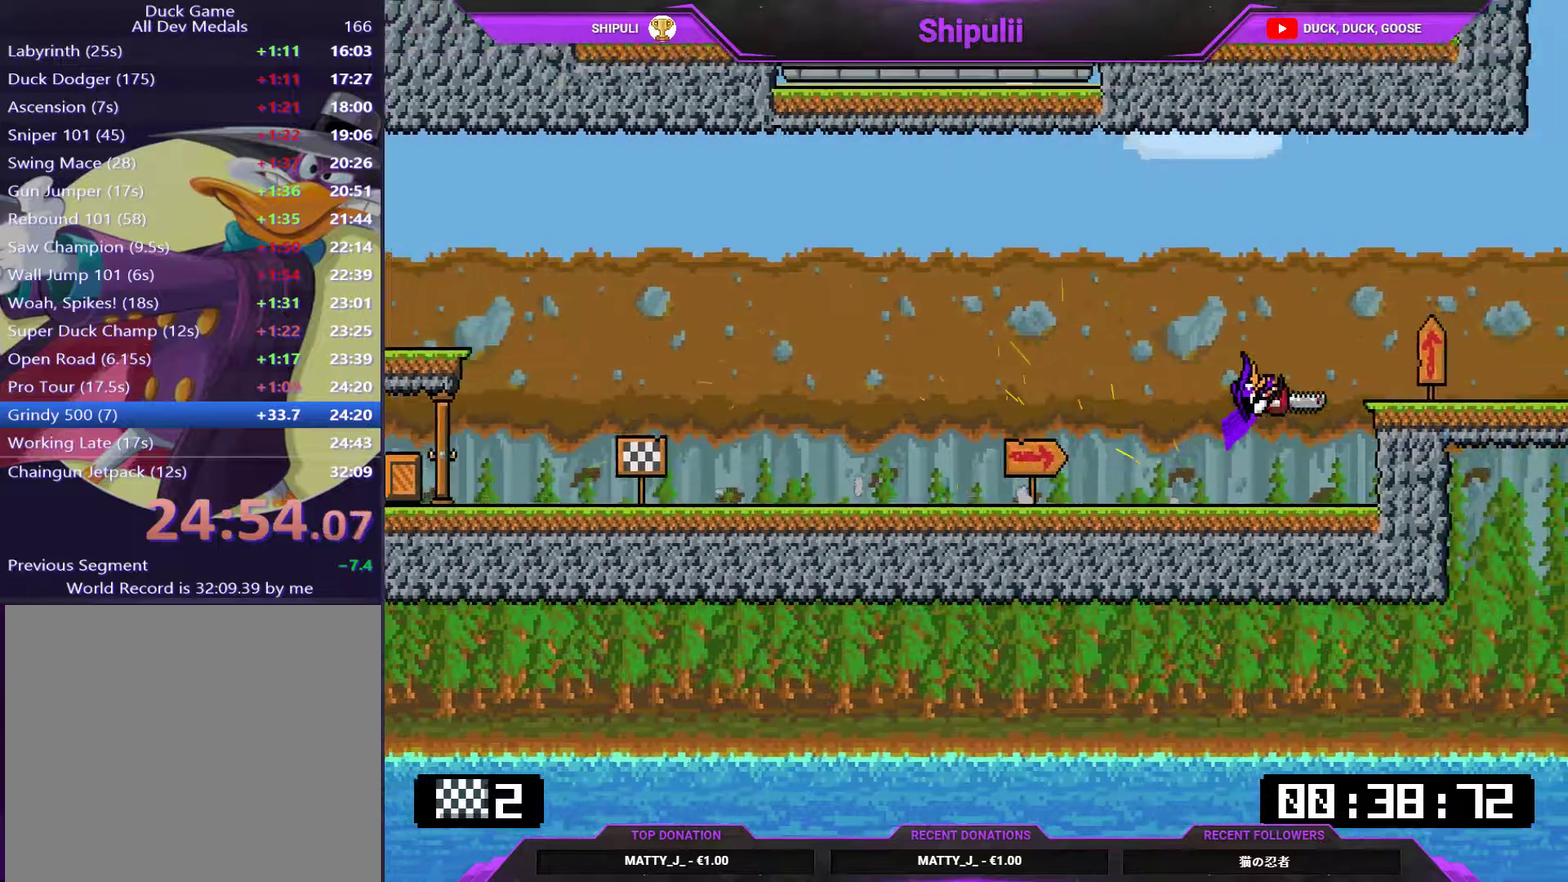
{"buttons": ["CROSS", "SQUARE", "DPAD_DOWN", "DPAD_RIGHT"], "right_stick": "center", "events": [[50, "CROSS", "up"], [500, "CROSS", "down"]]}
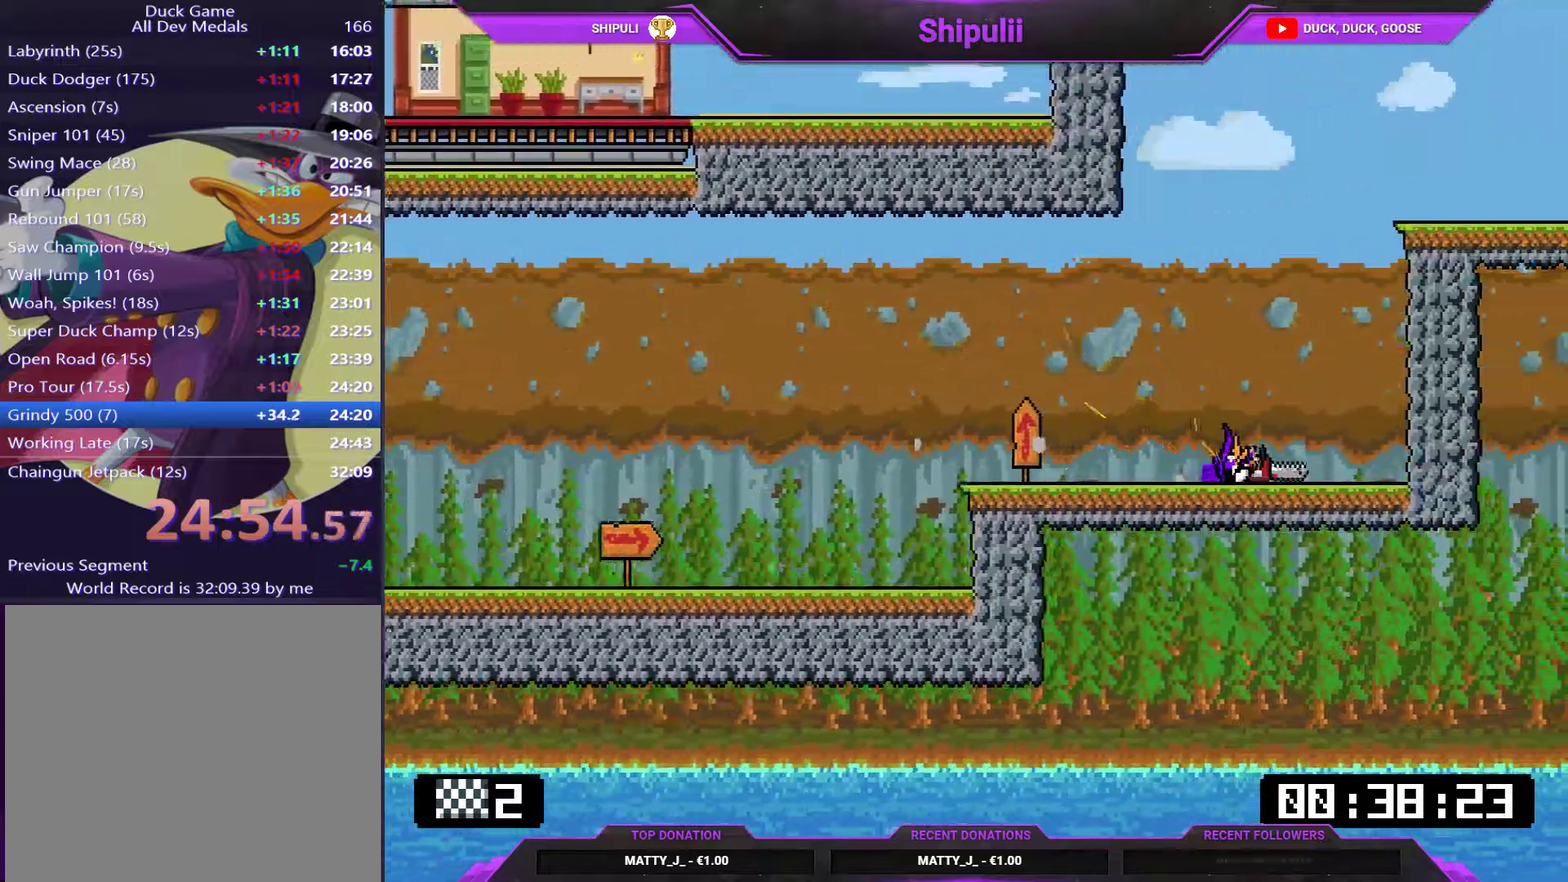
{"buttons": ["DPAD_RIGHT"], "right_stick": "center", "events": [[33, "DPAD_DOWN", "up"], [100, "DPAD_LEFT", "down"], [100, "DPAD_RIGHT", "up"], [234, "DPAD_LEFT", "up"], [234, "DPAD_RIGHT", "down"], [334, "CROSS", "up"], [367, "SQUARE", "up"]]}
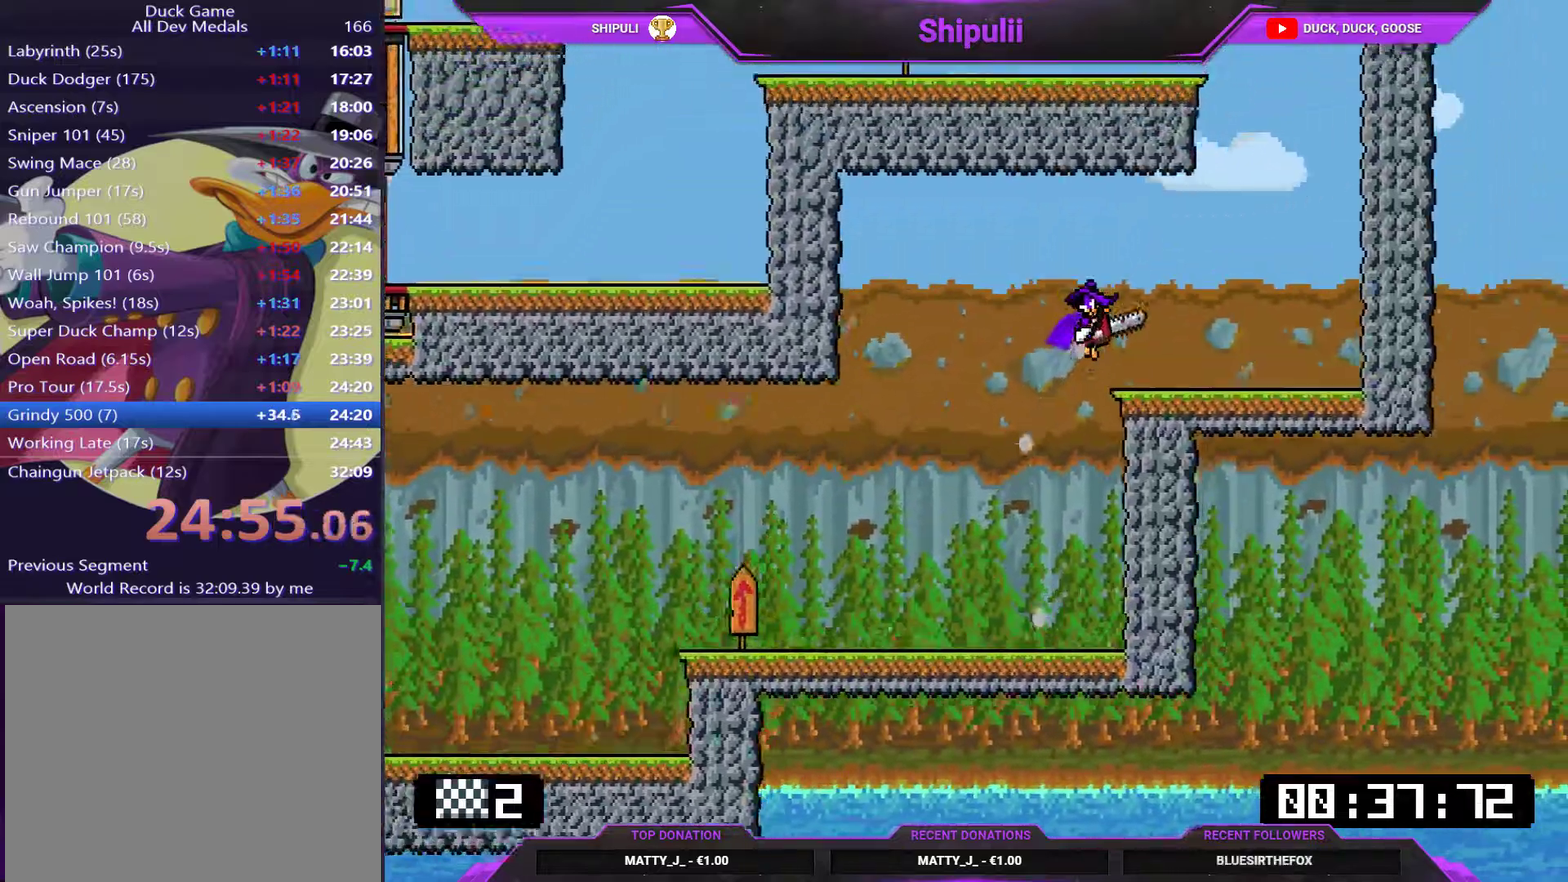
{"buttons": ["CROSS", "SQUARE", "DPAD_UP", "DPAD_LEFT"], "right_stick": "center"}
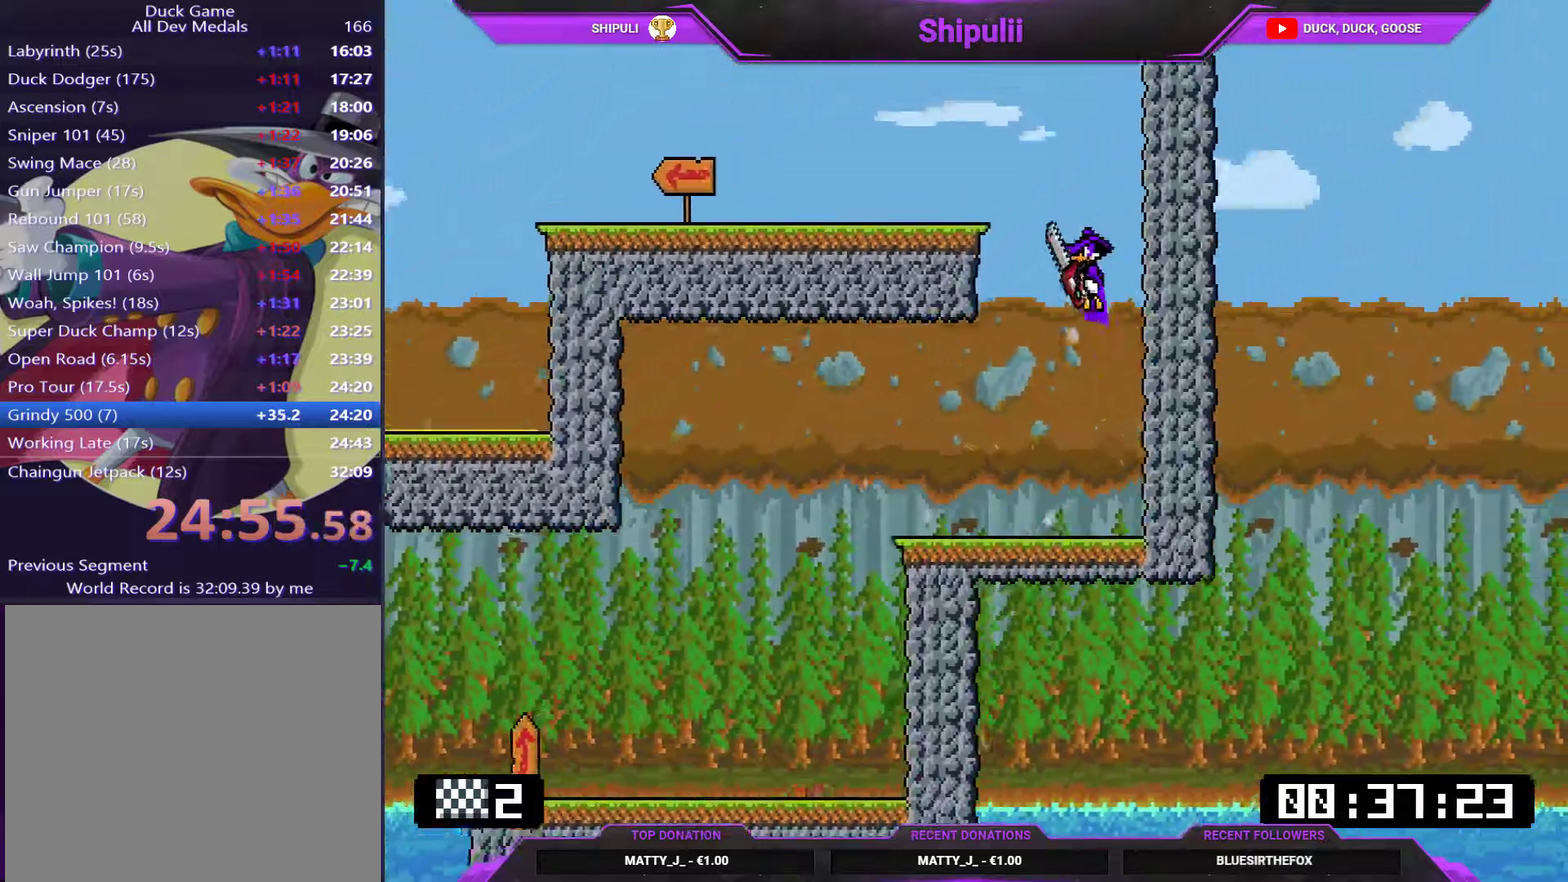
{"buttons": ["SQUARE", "DPAD_DOWN", "DPAD_LEFT"], "right_stick": "center"}
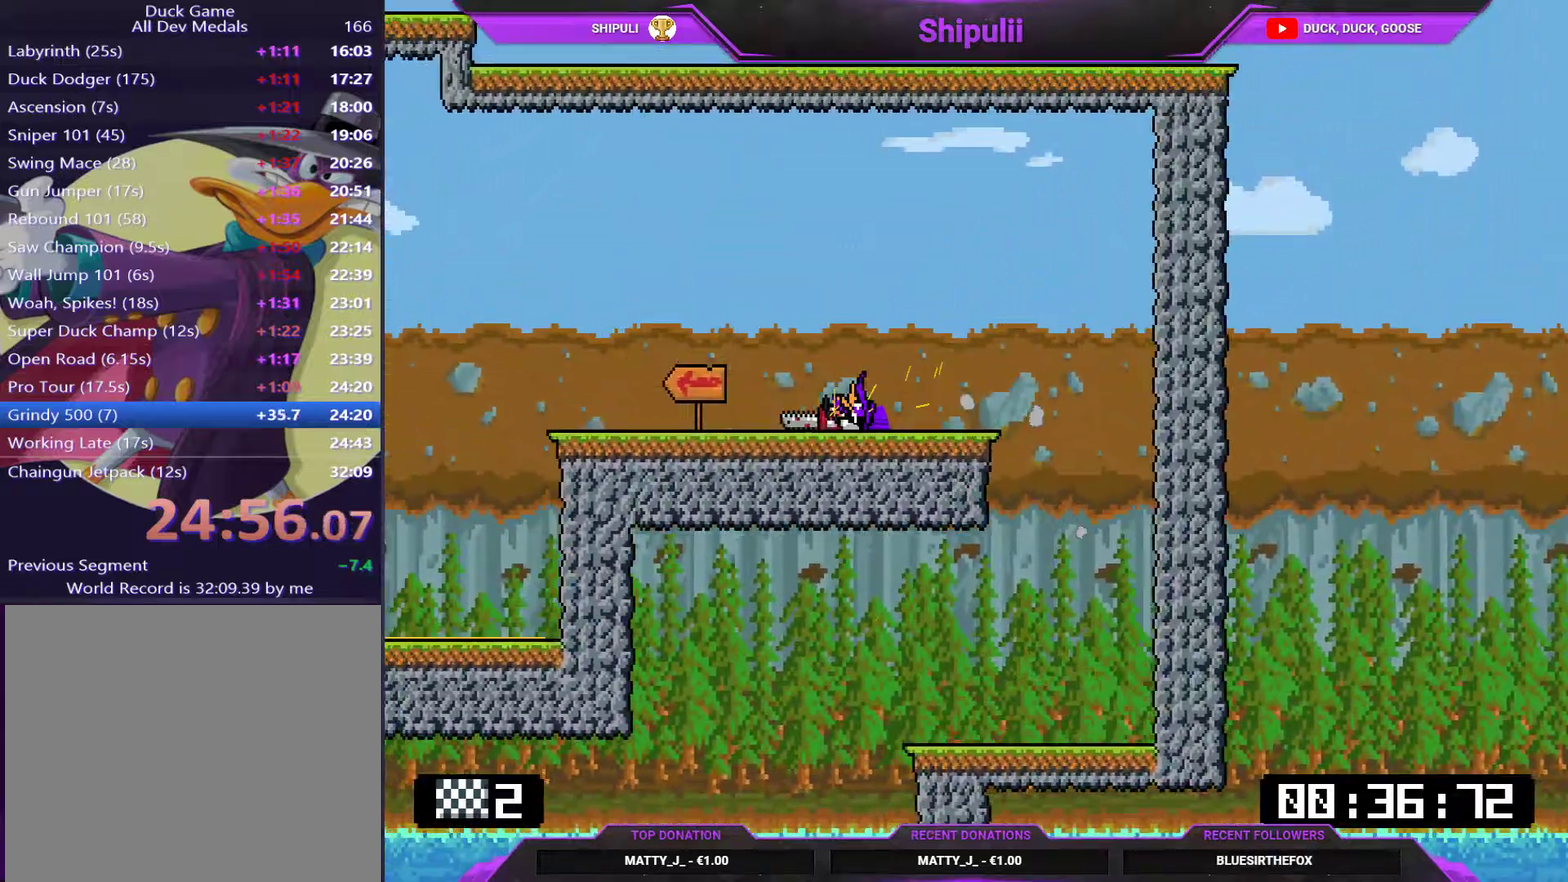
{"buttons": ["SQUARE", "DPAD_DOWN", "DPAD_LEFT"], "right_stick": "center", "events": [[216, "CROSS", "down"], [317, "CROSS", "up"]]}
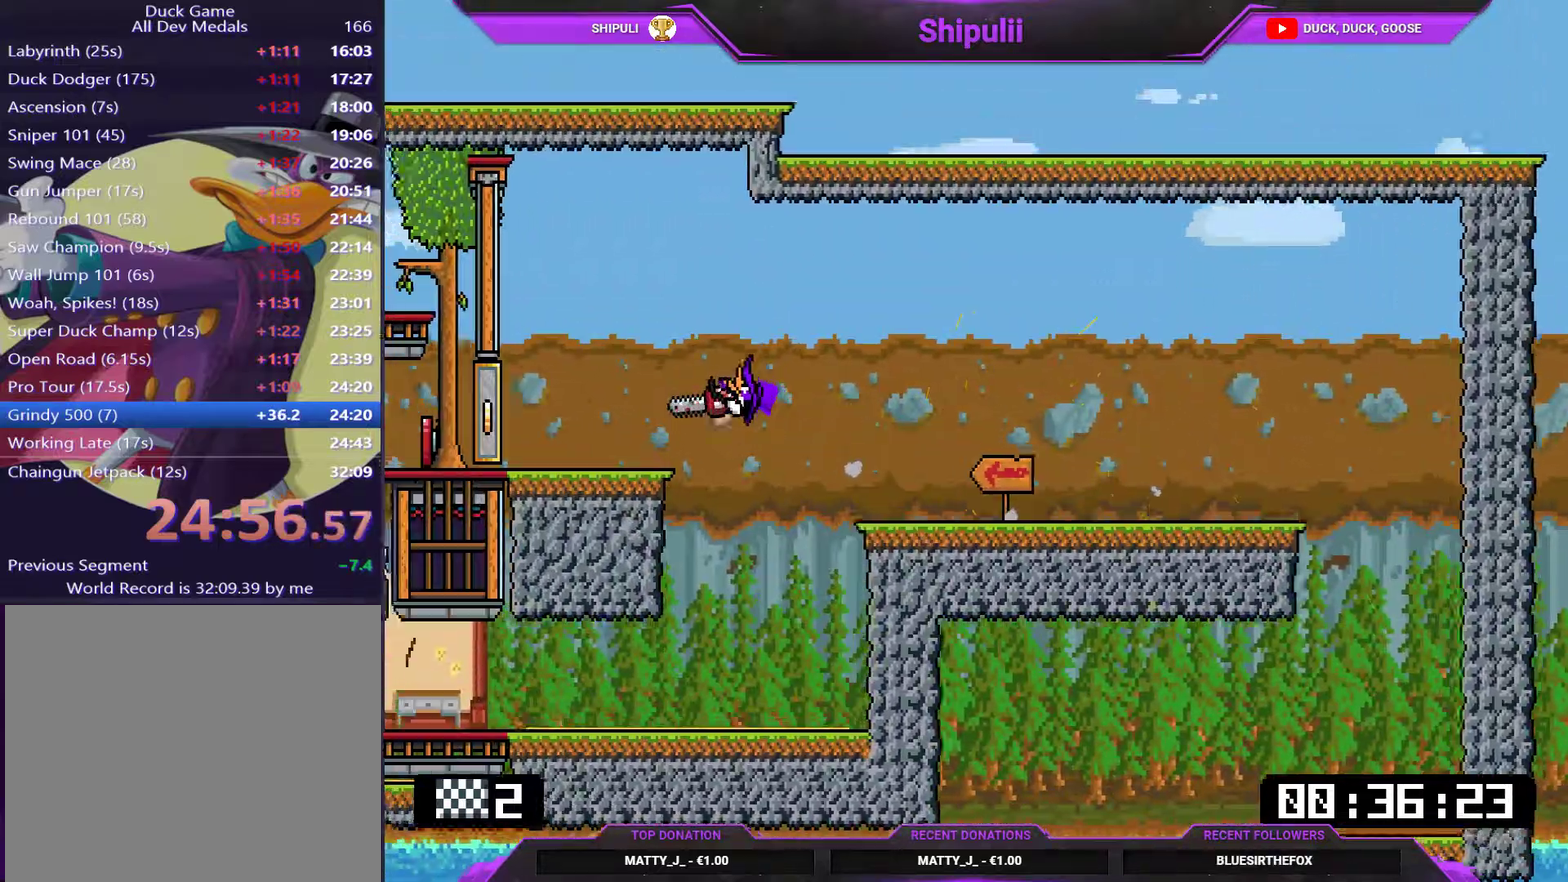
{"buttons": ["SQUARE", "DPAD_DOWN", "DPAD_LEFT"], "right_stick": "center", "events": []}
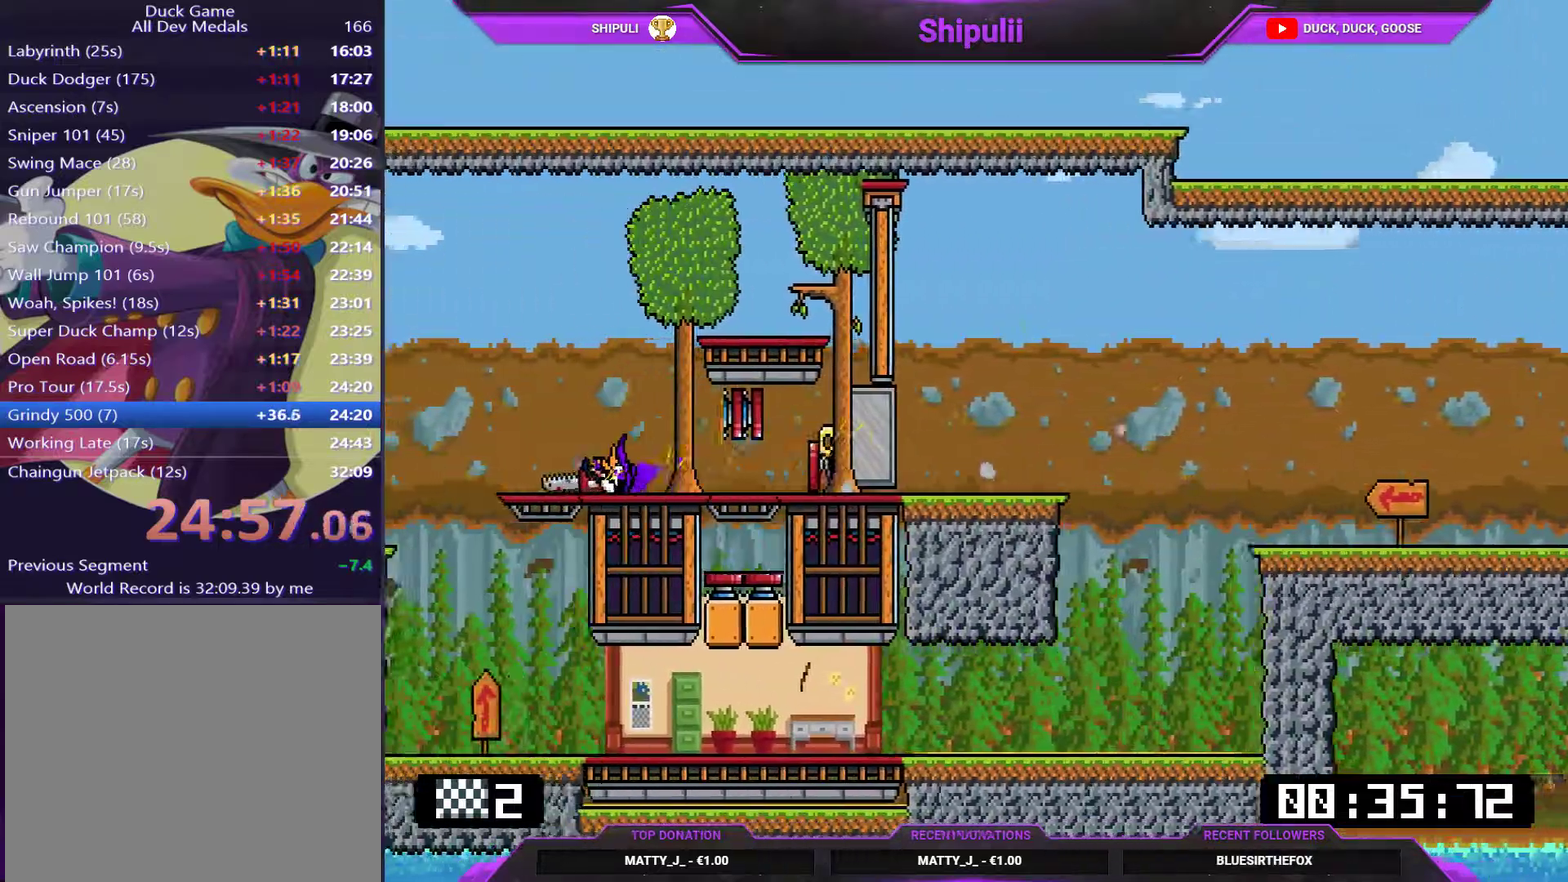
{"buttons": ["SQUARE", "DPAD_DOWN", "DPAD_LEFT"], "right_stick": "center", "events": []}
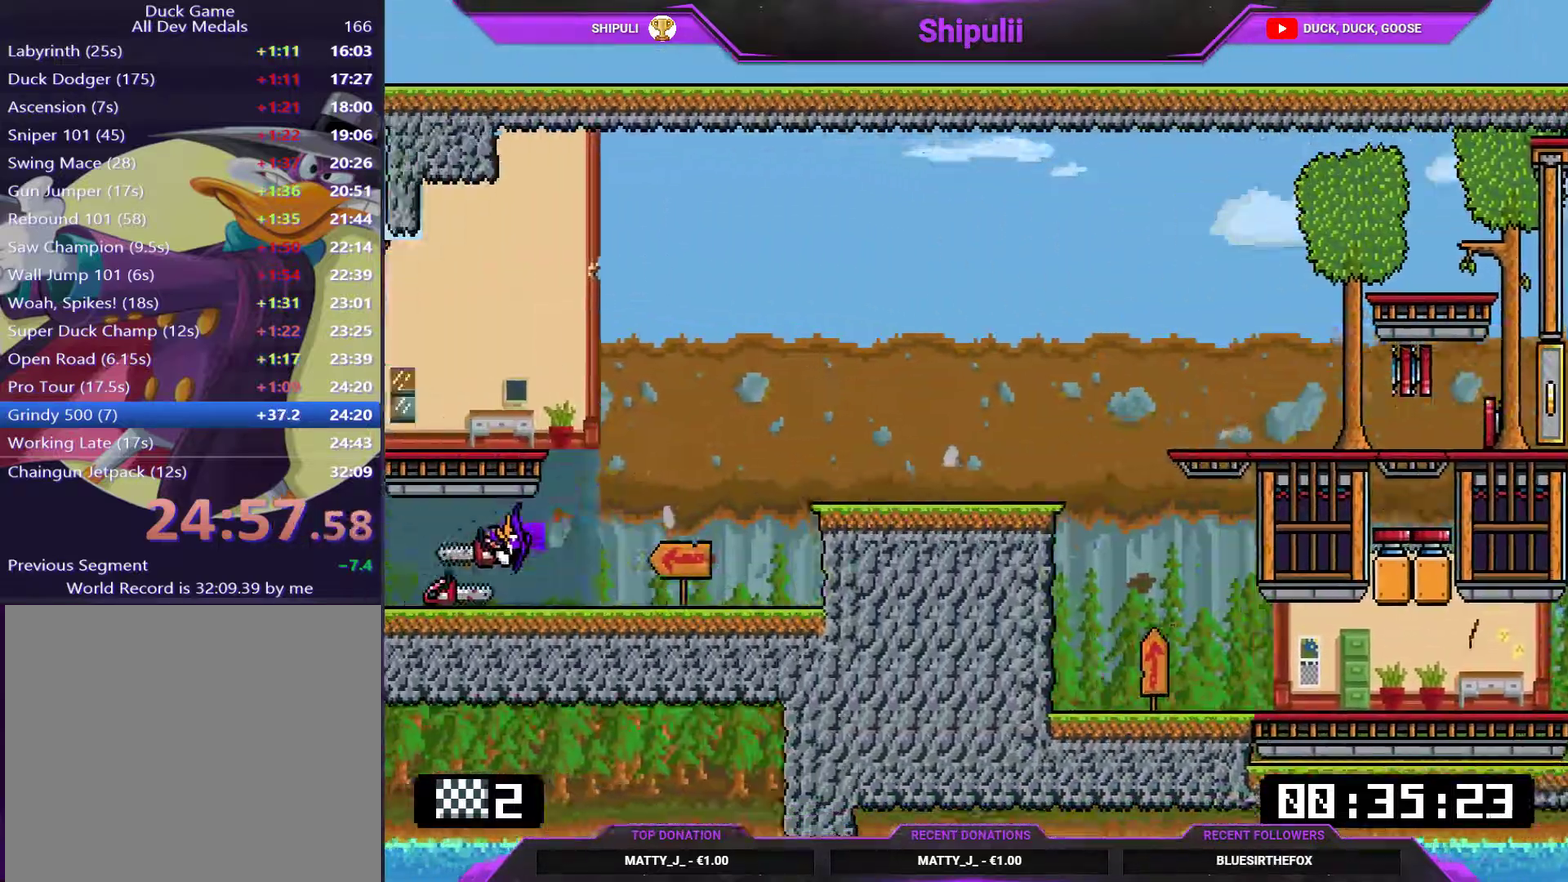
{"buttons": ["DPAD_DOWN", "DPAD_LEFT"], "right_stick": "center", "events": [[400, "SQUARE", "up"]]}
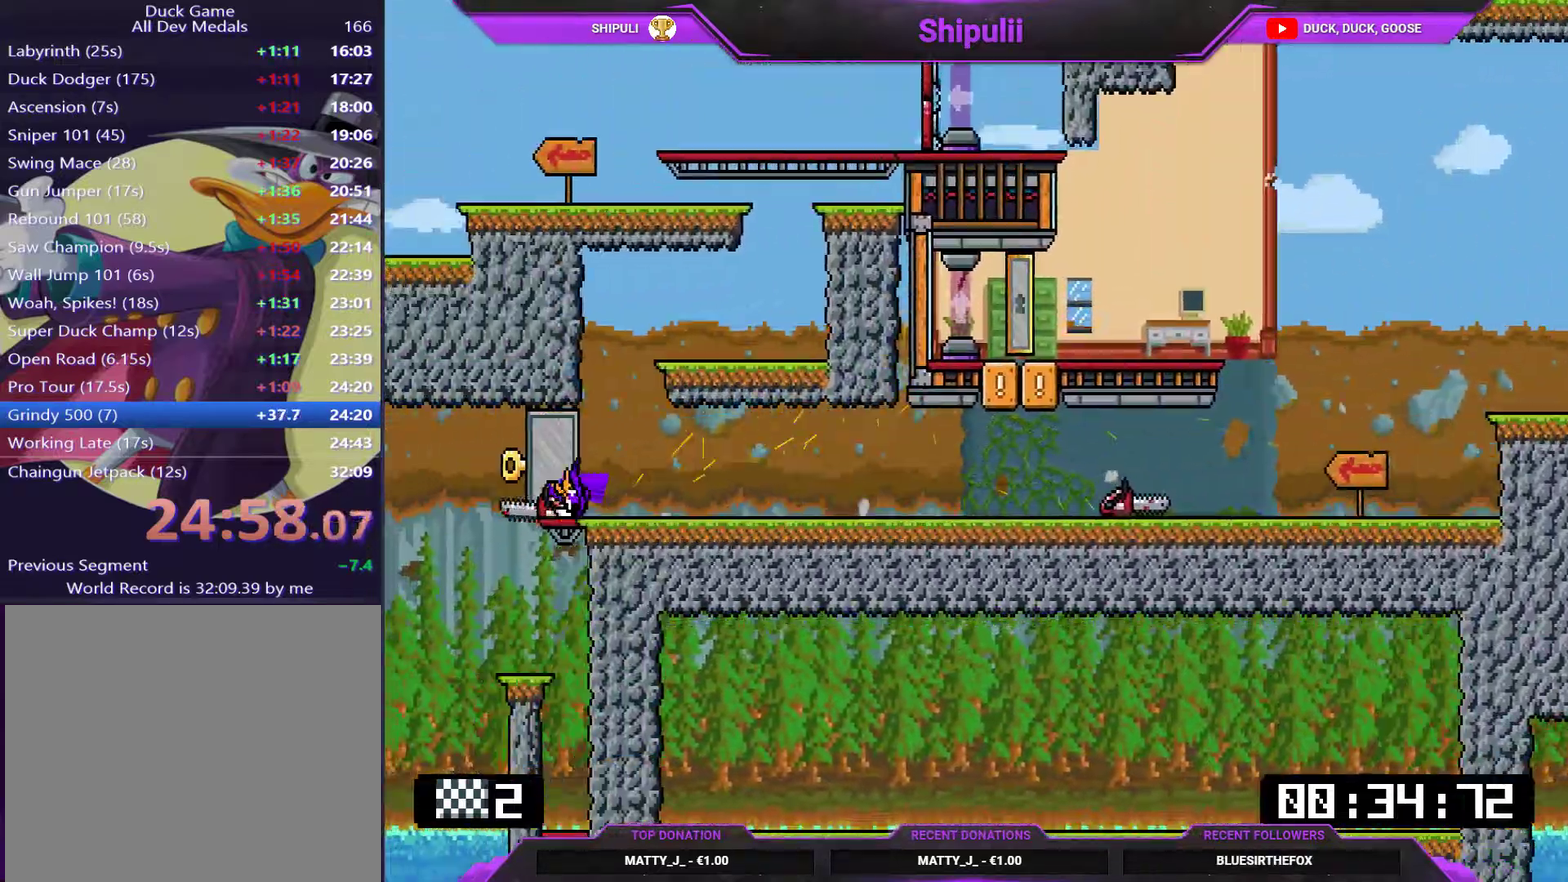
{"buttons": ["DPAD_RIGHT"], "right_stick": "center", "events": [[100, "DPAD_LEFT", "up"], [133, "DPAD_DOWN", "up"], [133, "DPAD_RIGHT", "down"], [266, "DPAD_RIGHT", "up"], [400, "DPAD_RIGHT", "down"]]}
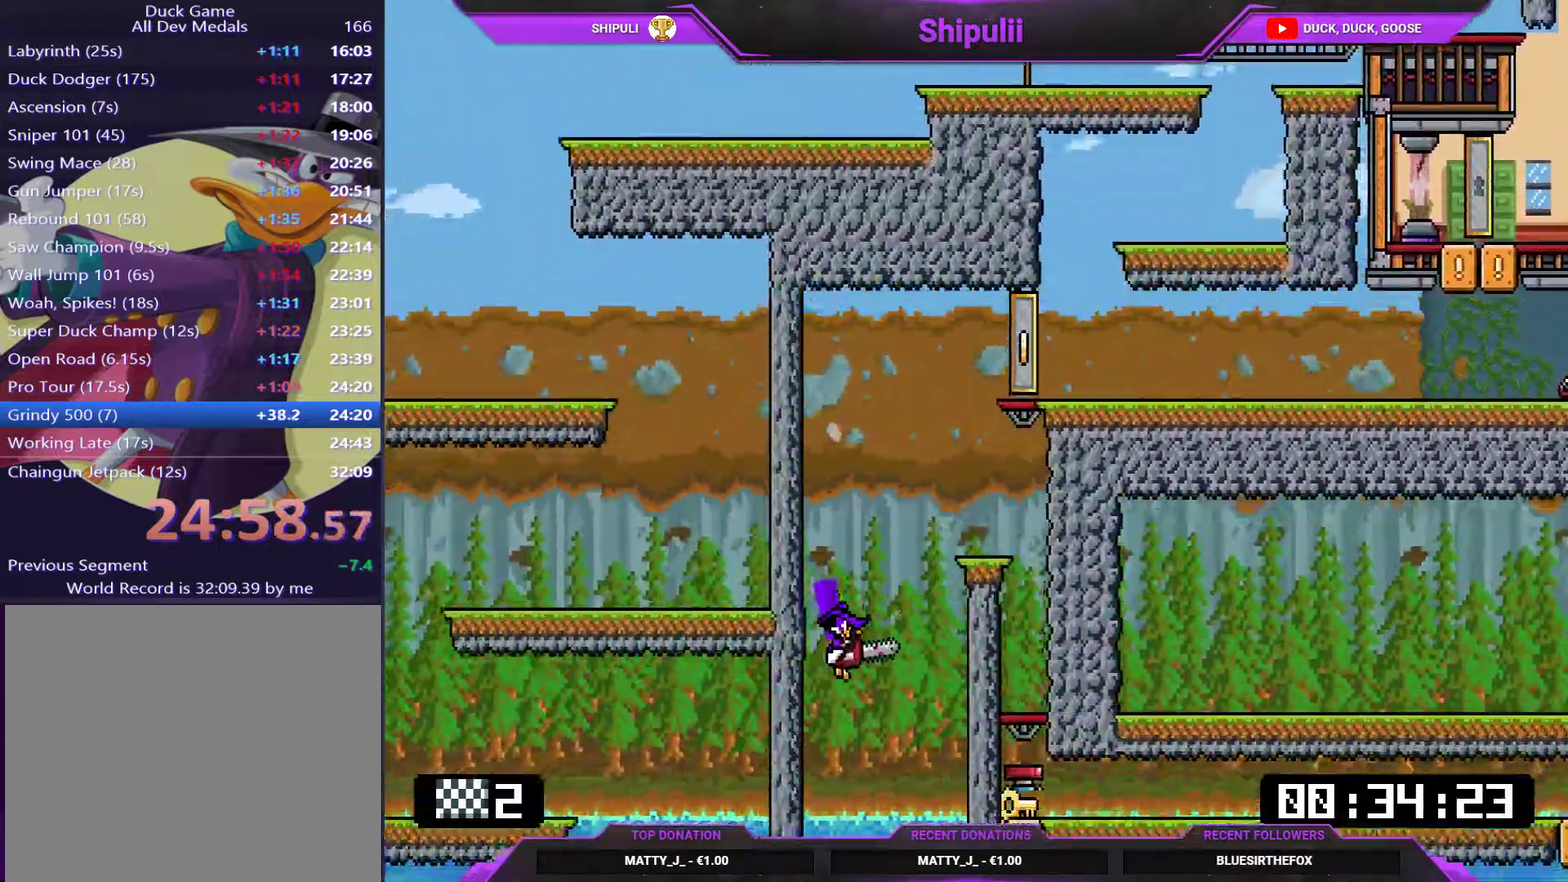
{"buttons": ["SQUARE", "DPAD_DOWN", "DPAD_RIGHT"], "right_stick": "center", "events": [[117, "DPAD_DOWN", "down"], [217, "SQUARE", "down"]]}
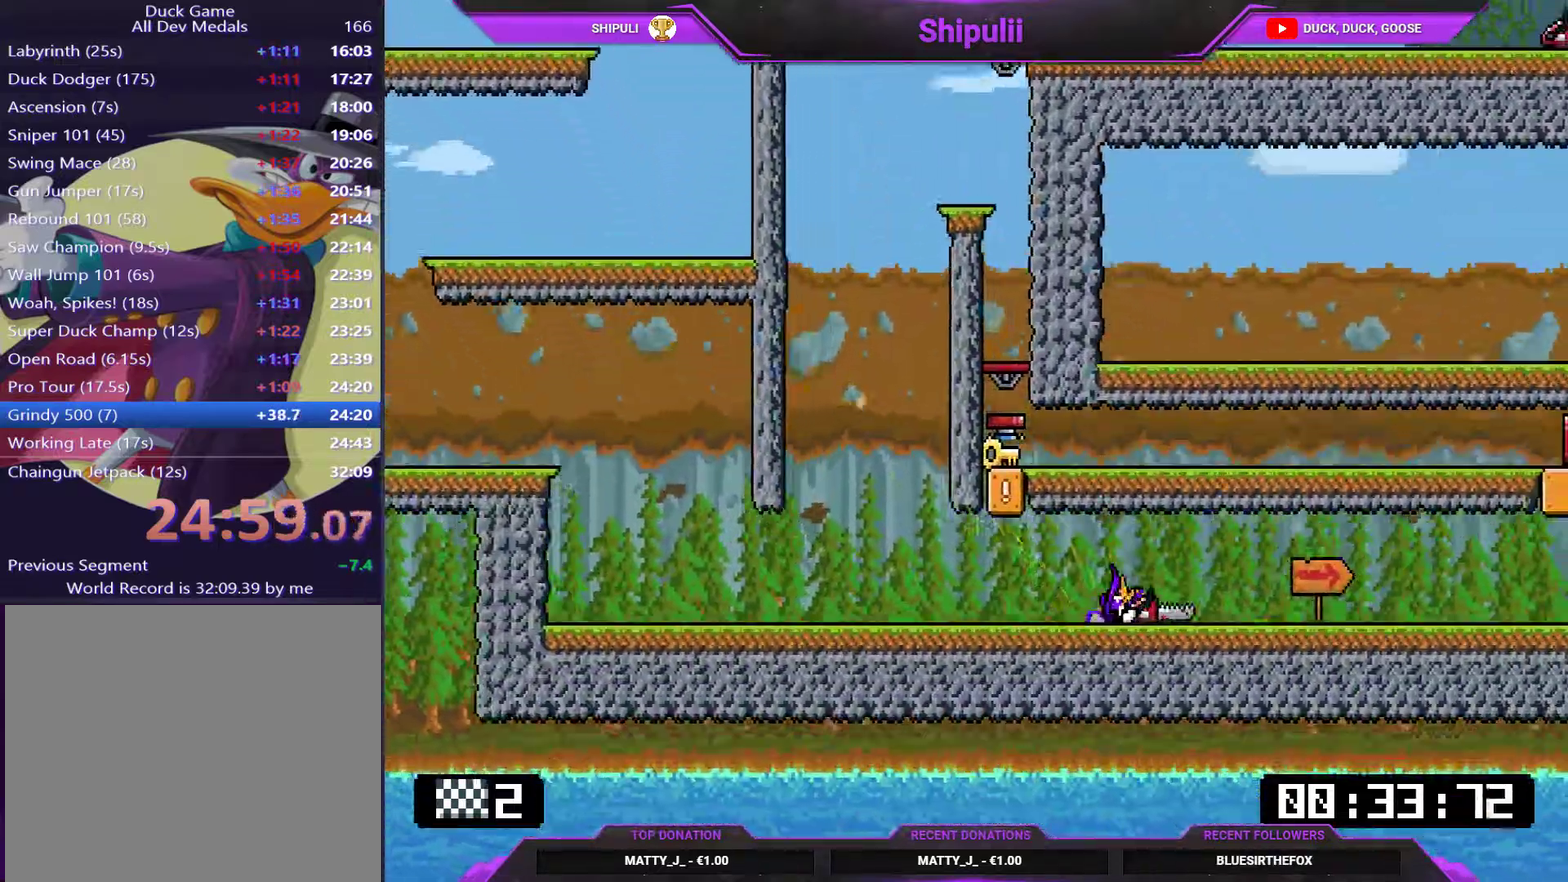
{"buttons": ["SQUARE", "DPAD_DOWN", "DPAD_RIGHT"], "right_stick": "center", "events": []}
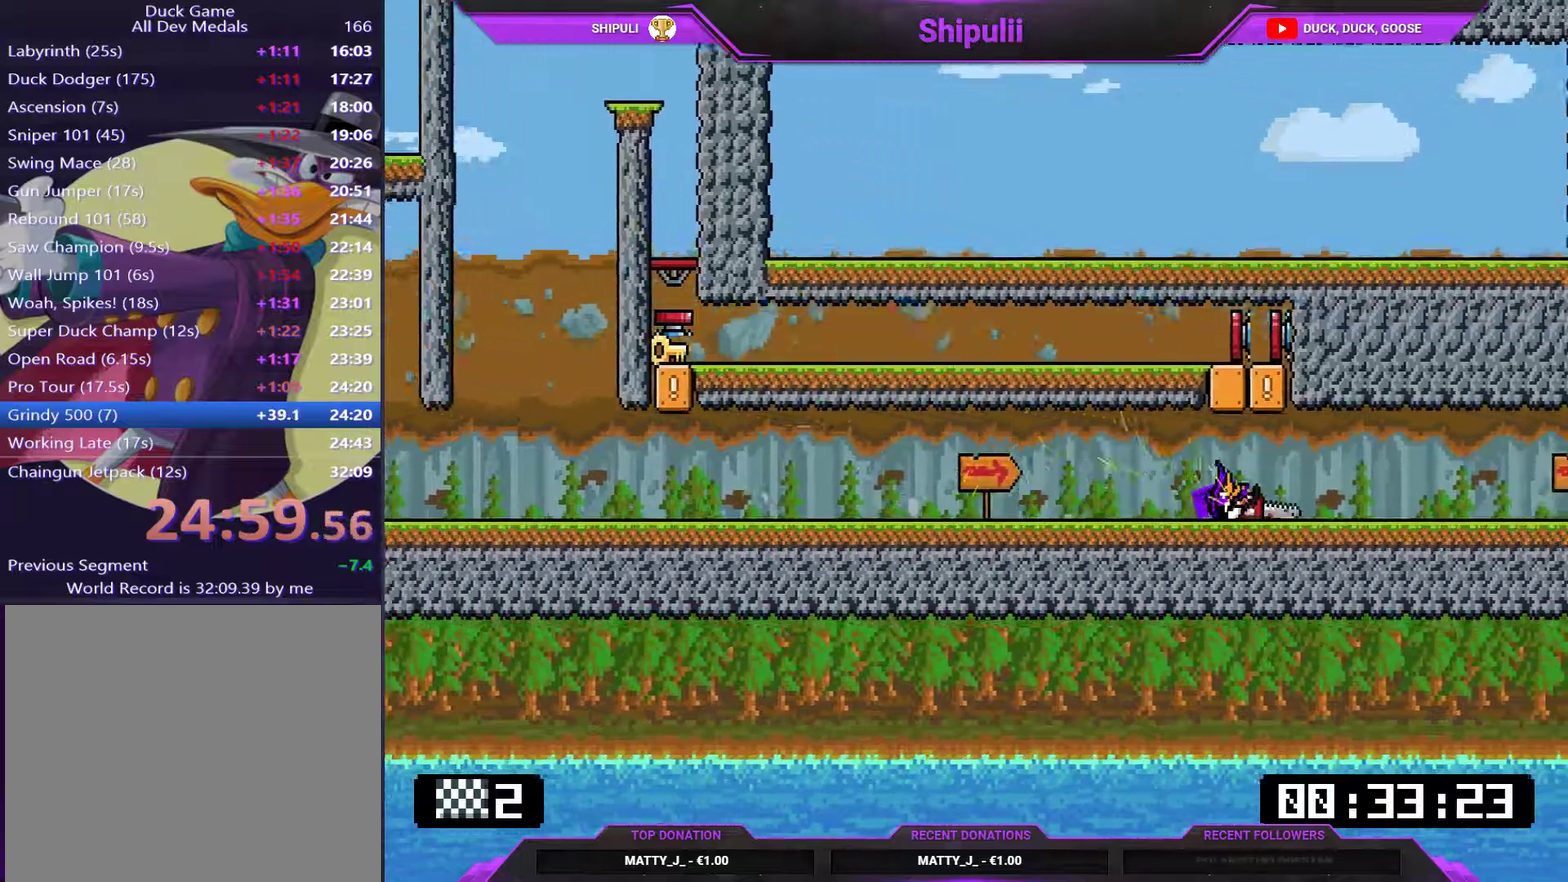
{"buttons": ["SQUARE", "DPAD_DOWN", "DPAD_RIGHT"], "right_stick": "center", "events": []}
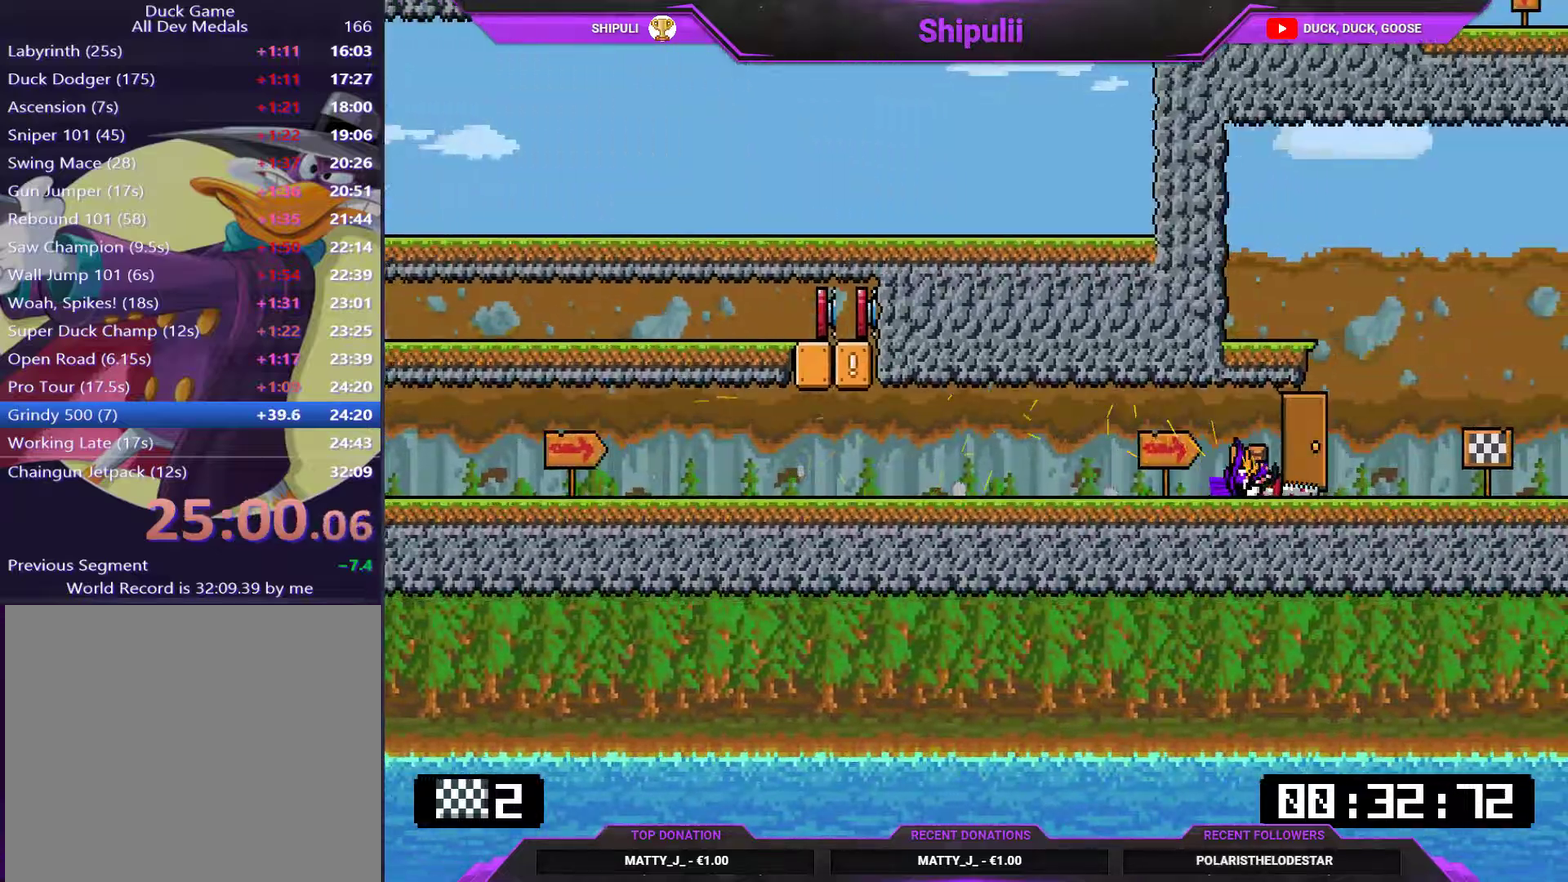
{"buttons": ["SQUARE", "DPAD_DOWN", "DPAD_RIGHT"], "right_stick": "center", "events": []}
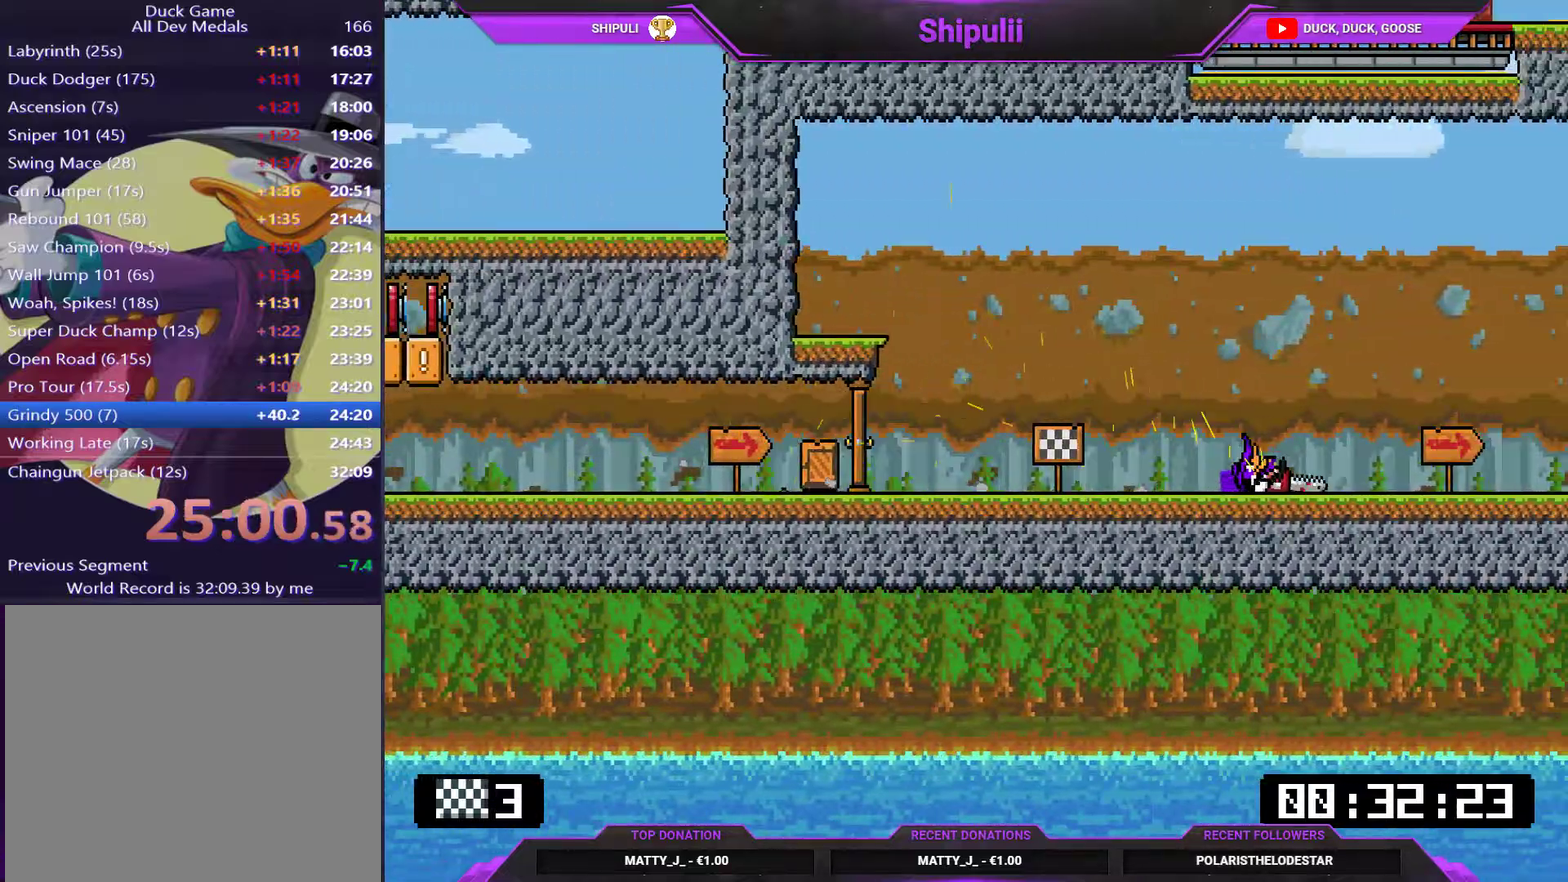
{"buttons": ["CROSS", "SQUARE", "DPAD_DOWN", "DPAD_RIGHT"], "right_stick": "center", "events": [[100, "CROSS", "down"]]}
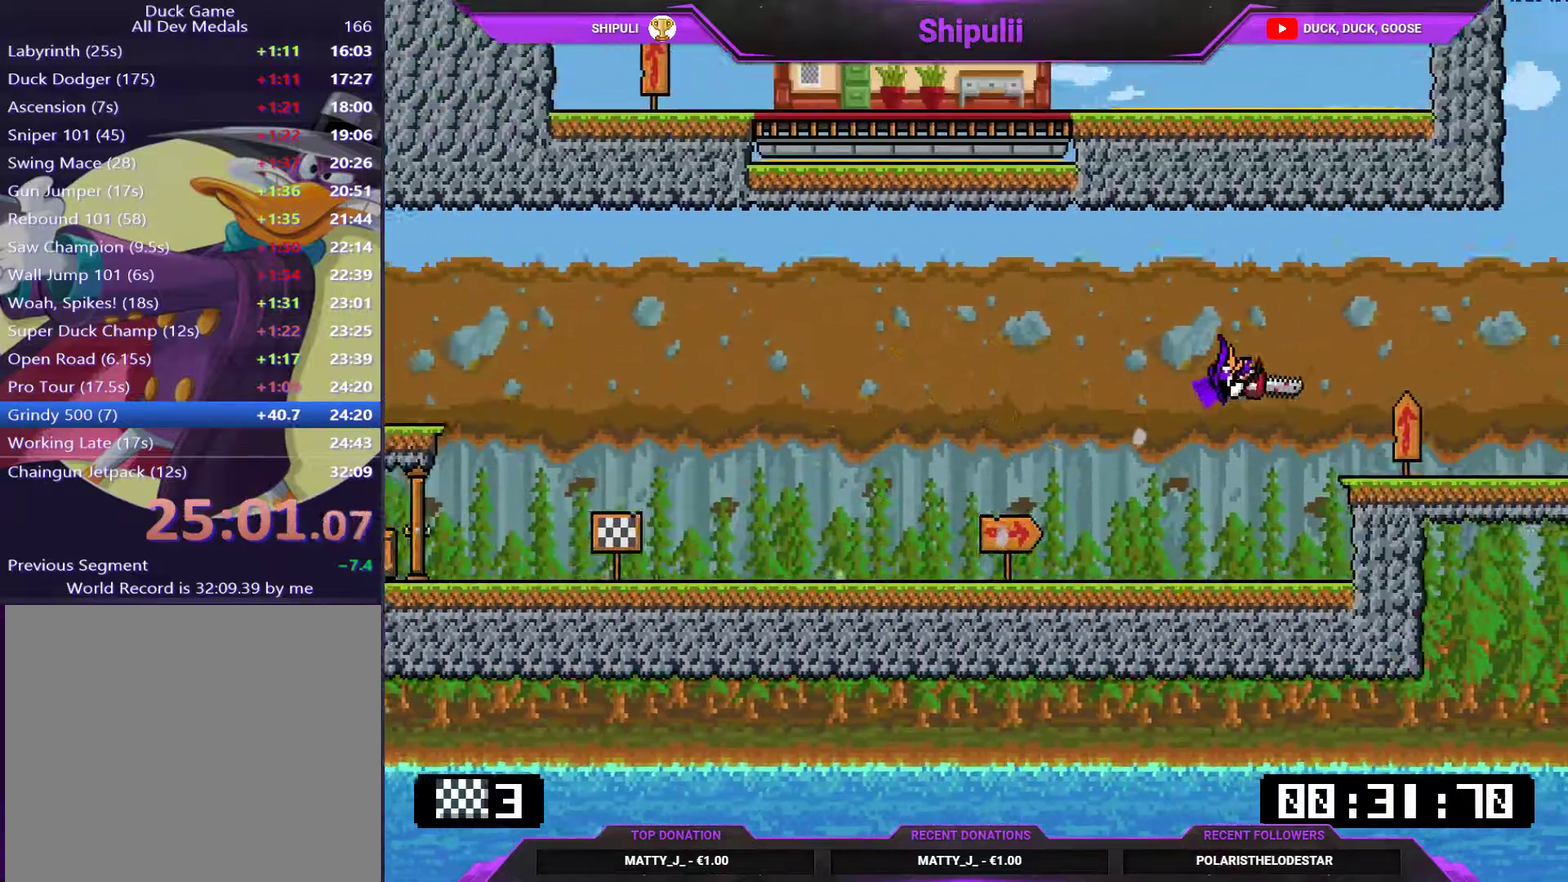
{"buttons": ["SQUARE", "DPAD_DOWN", "DPAD_RIGHT"], "right_stick": "center", "events": [[100, "CROSS", "up"]]}